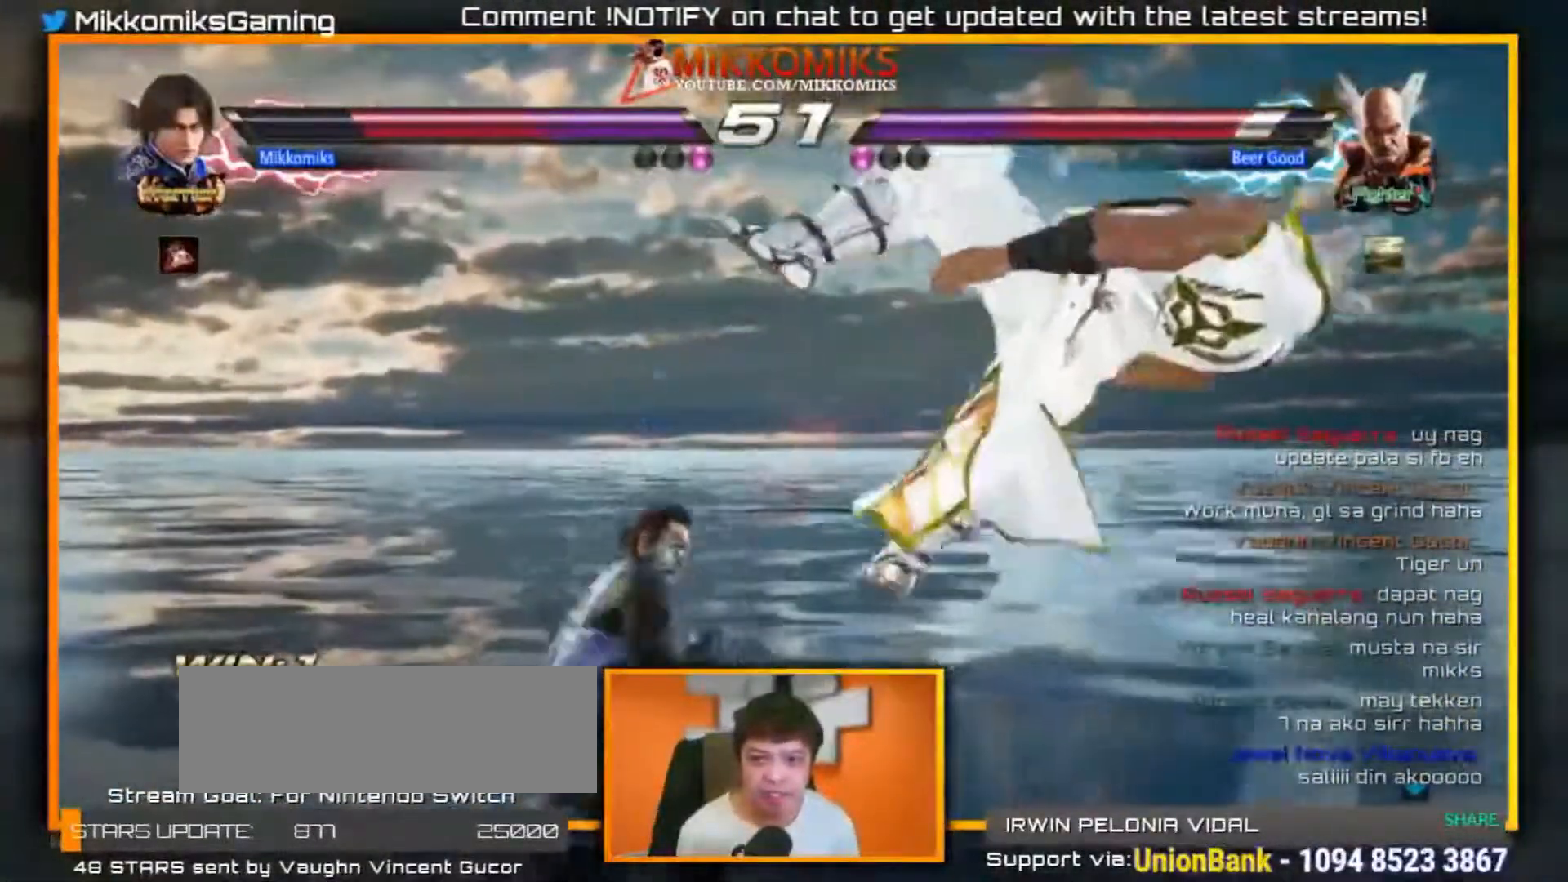
Gameplay with a controller (arcade stick); each line is a JSON object with the inputs held at the frame after it (dt_ms = milliseconds from this image to that frame). "events" lists button and stick changes between this image and that frame as [ms after this image, input, new state], when the widget could be followed in between. Not read: L3 R3.
{"dt_ms": 500, "buttons": ["X"], "left_stick": "left", "events": [[117, "Y", "up"], [233, "left_stick", "center"], [317, "left_stick", "left"], [450, "X", "down"]]}
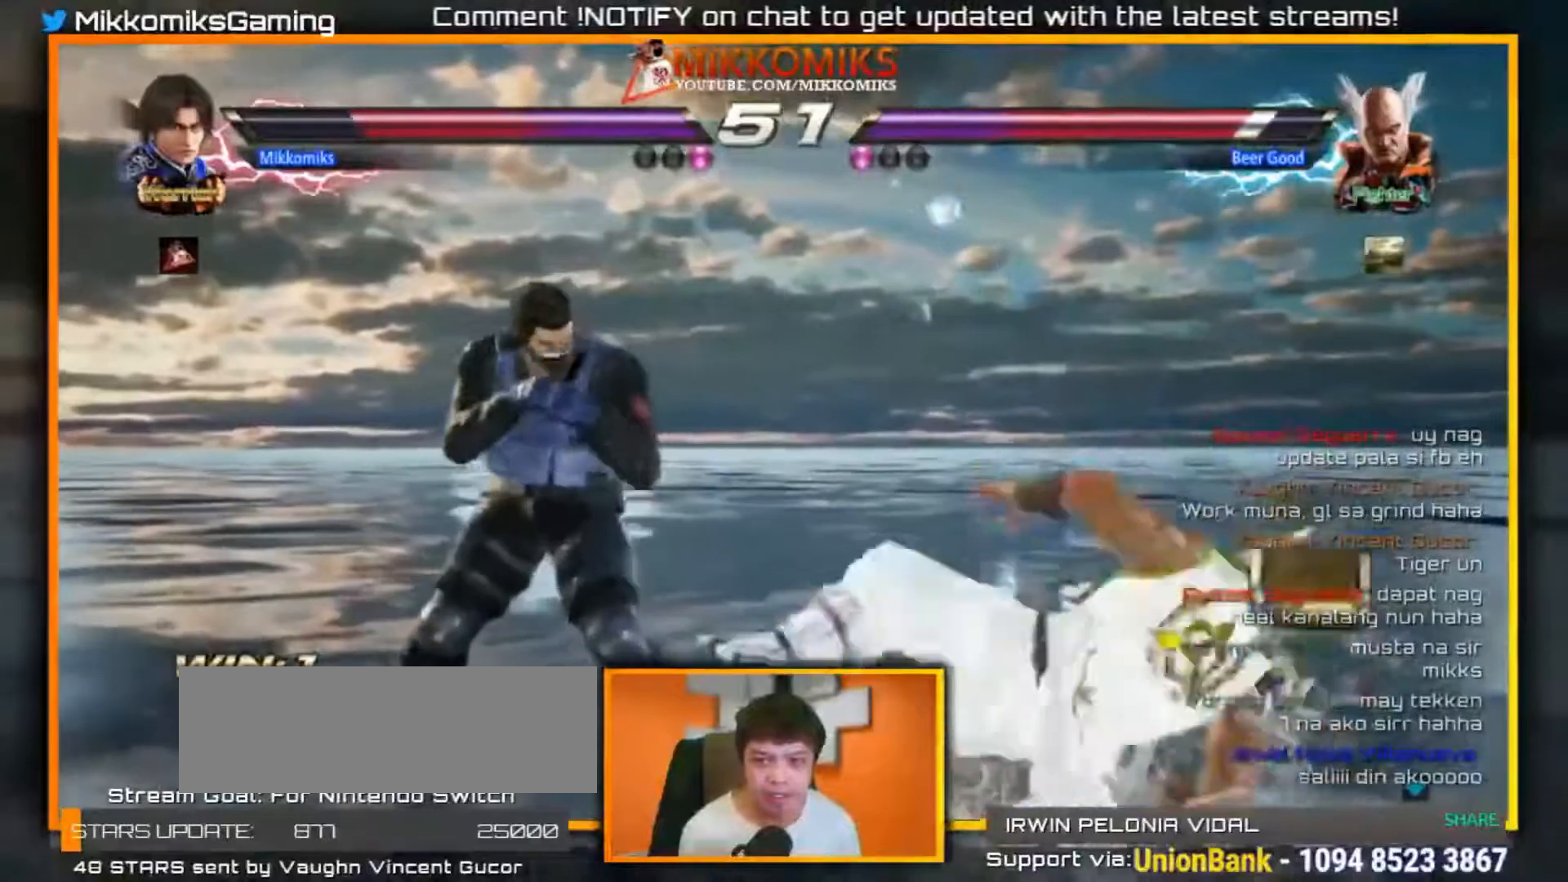
{"dt_ms": 500, "buttons": [], "left_stick": "down-right", "events": [[50, "X", "up"], [367, "left_stick", "down-right"]]}
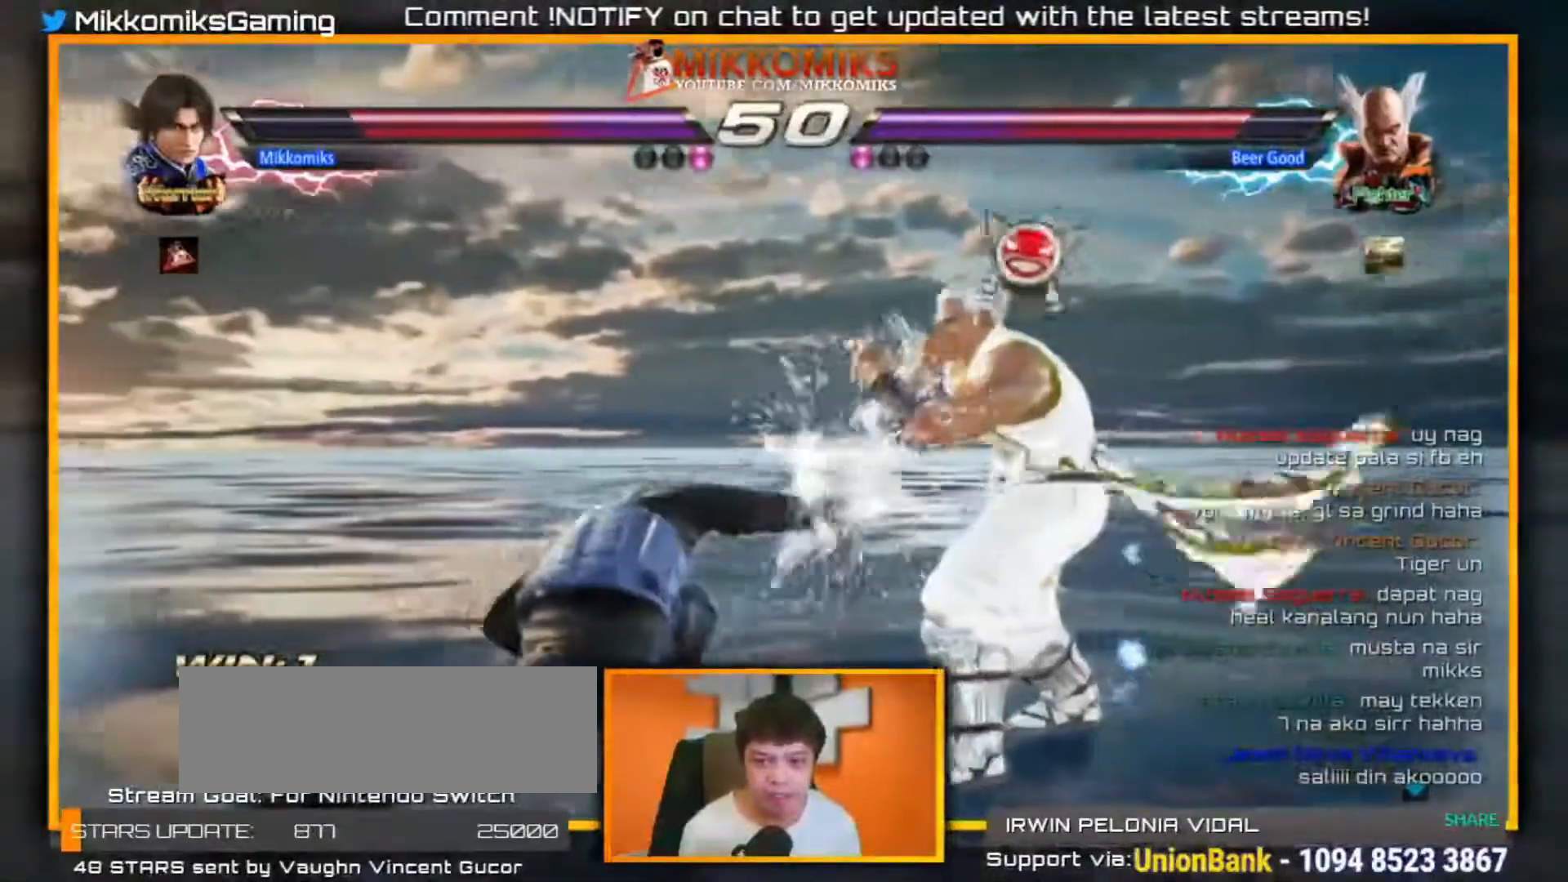
{"dt_ms": 500, "buttons": [], "left_stick": "down-right", "events": [[167, "X", "down"], [300, "Y", "down"], [350, "X", "up"], [433, "Y", "up"]]}
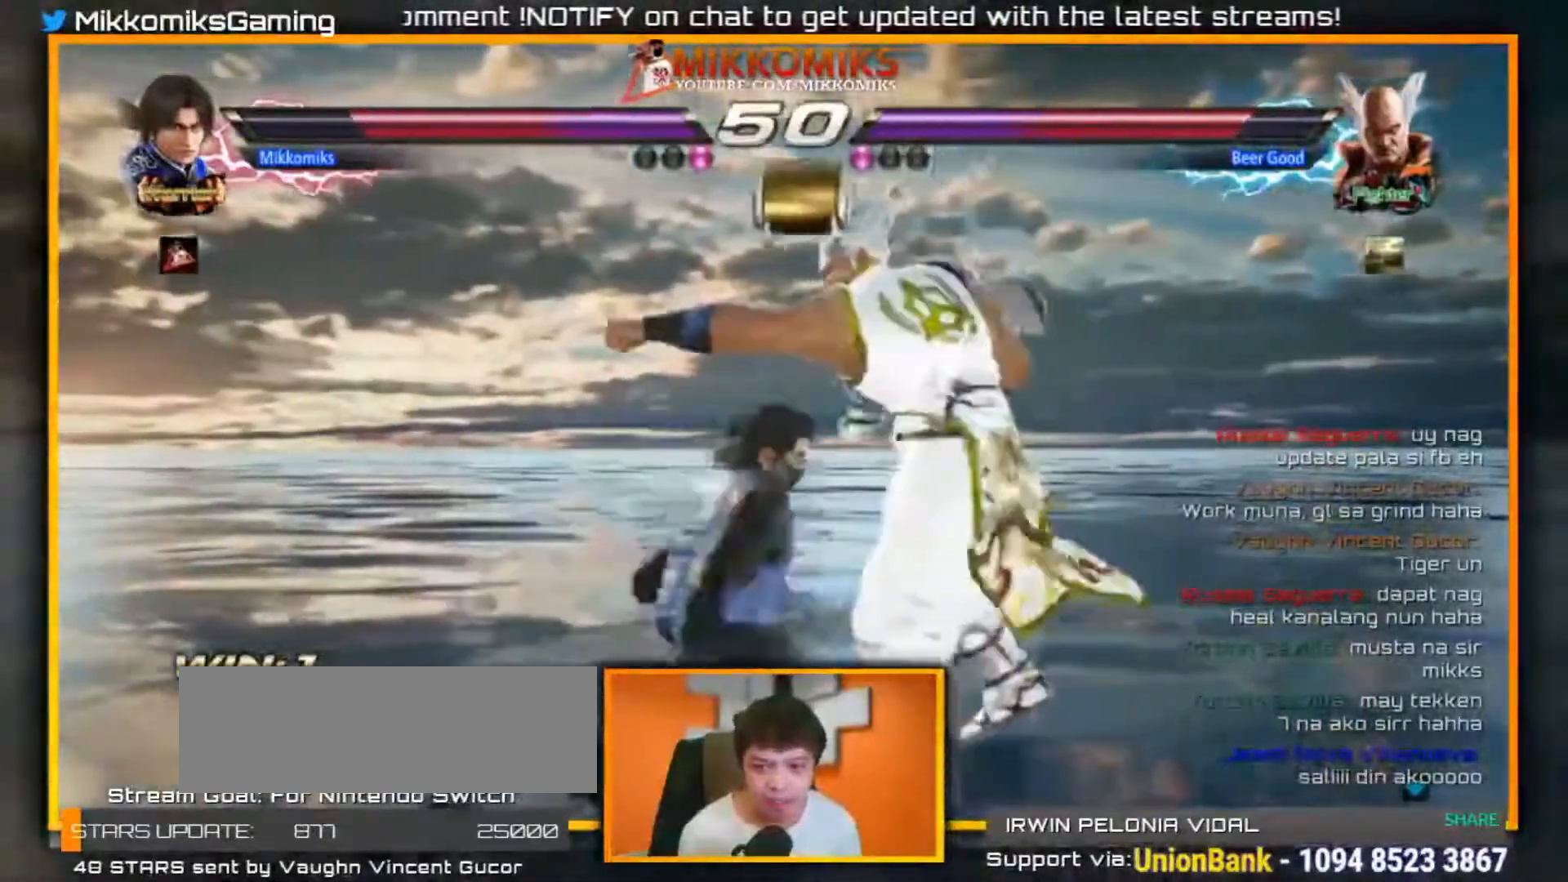
{"dt_ms": 500, "buttons": [], "left_stick": "left", "events": [[17, "A", "down"], [100, "left_stick", "left"], [133, "A", "up"], [200, "A", "down"], [317, "A", "up"], [400, "A", "down"], [500, "A", "up"]]}
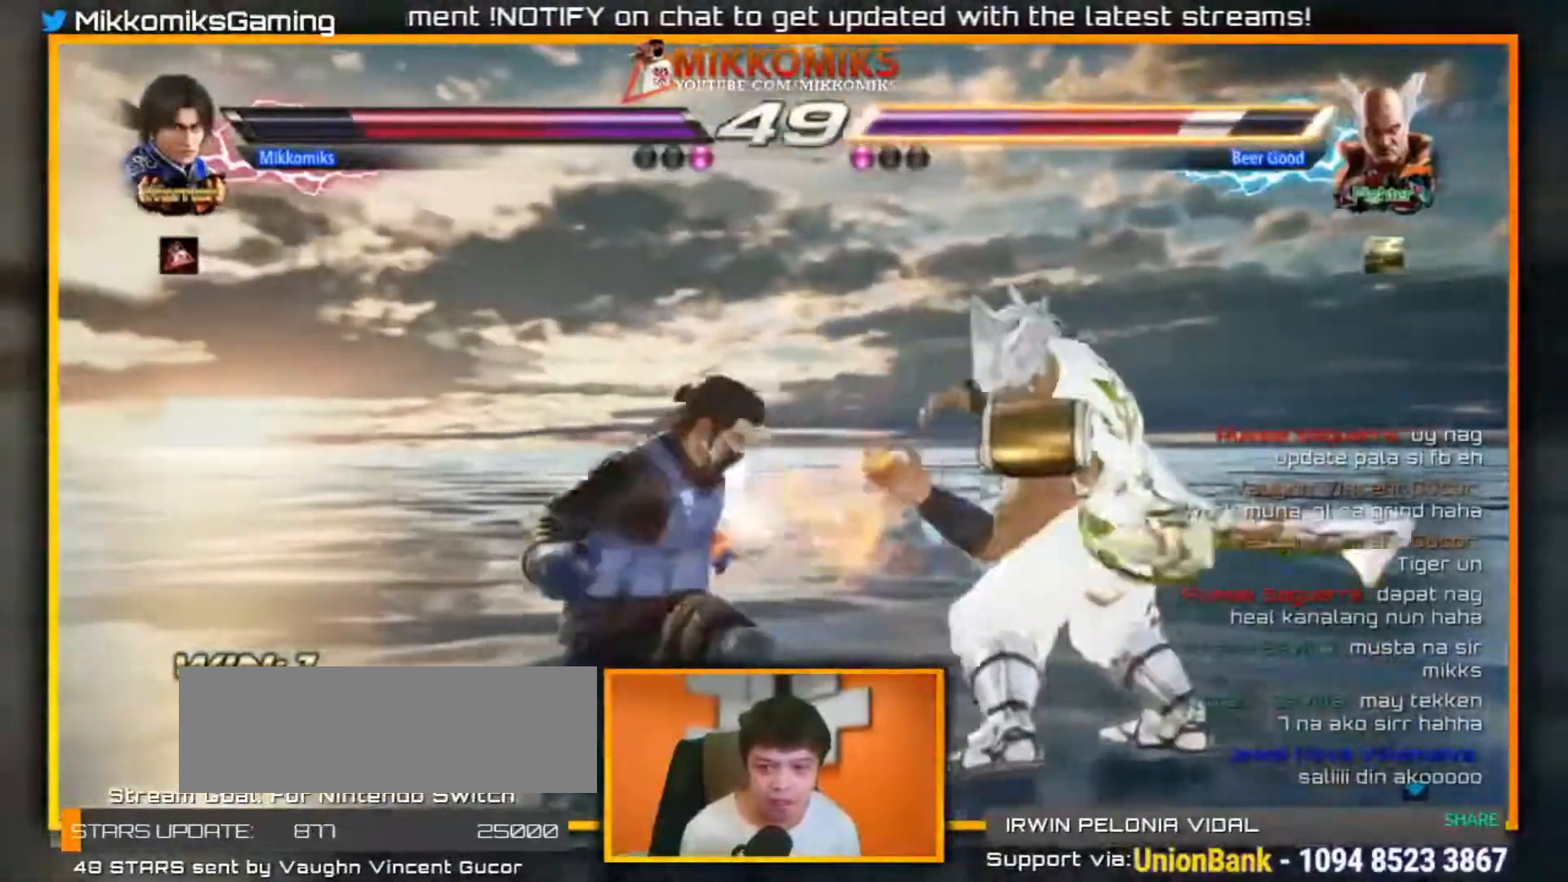
{"dt_ms": 1000, "buttons": ["A"], "left_stick": "left"}
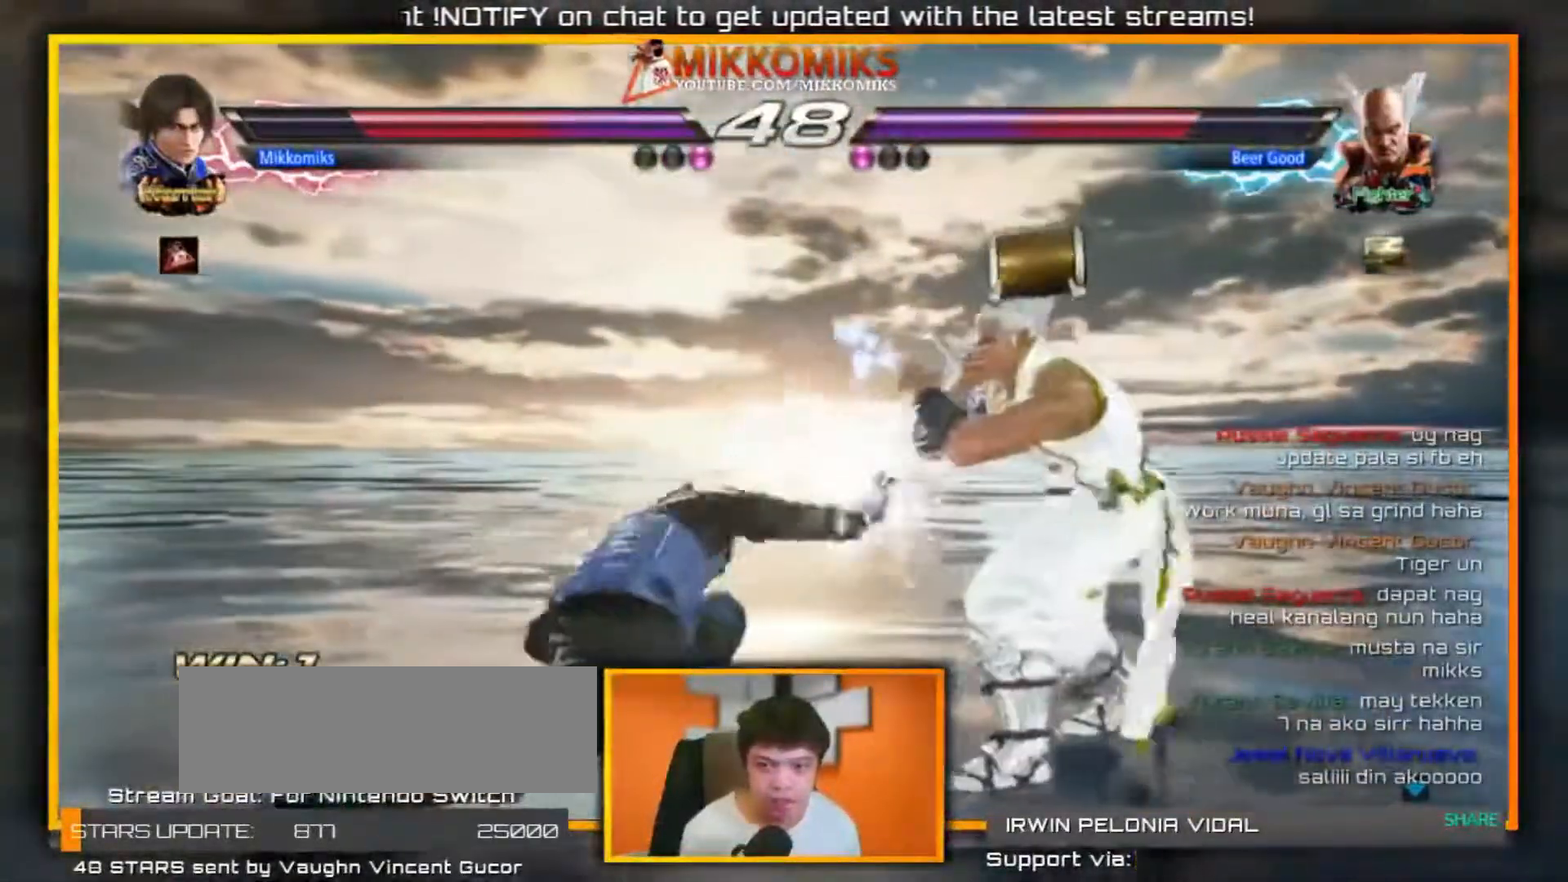
{"dt_ms": 500, "buttons": ["A"], "left_stick": "left", "events": []}
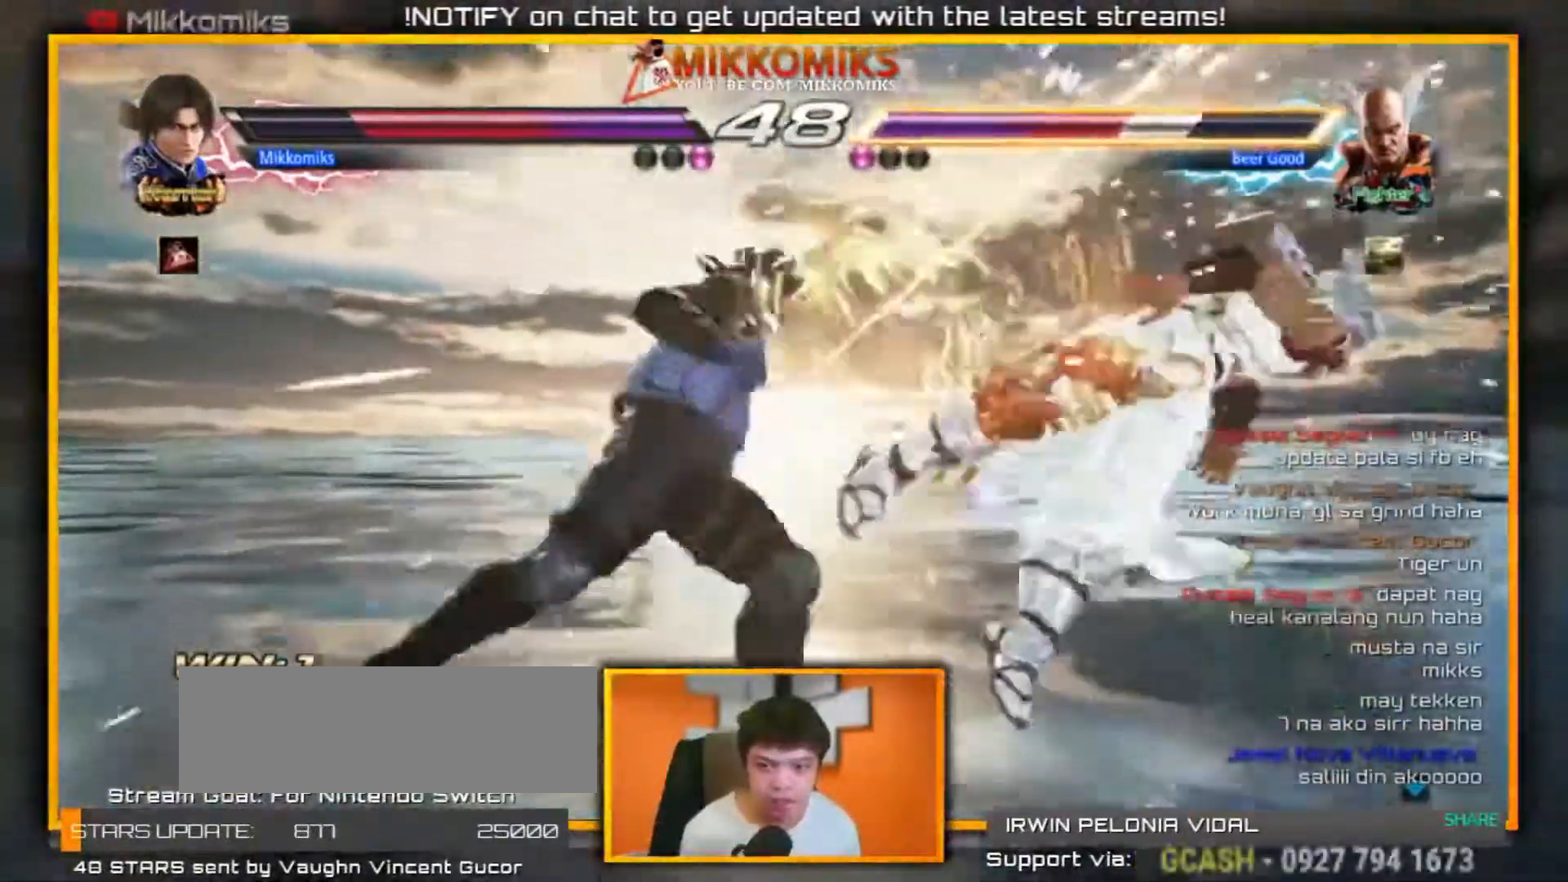
{"dt_ms": 1000, "buttons": [], "left_stick": "left"}
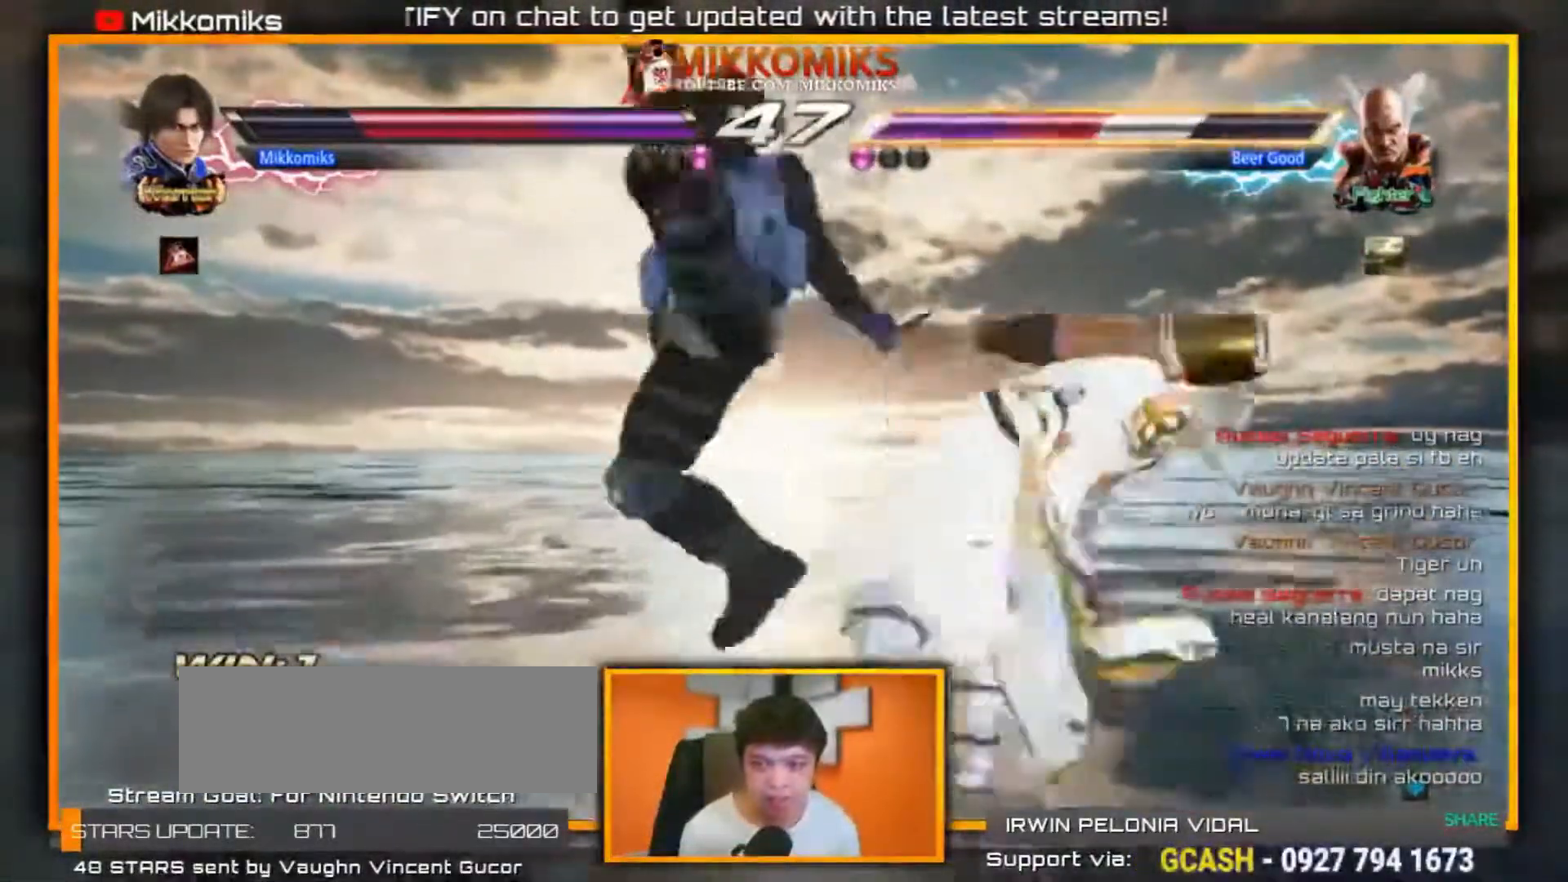
{"dt_ms": 500, "buttons": ["Y"], "left_stick": "down-right", "events": [[83, "left_stick", "down-right"], [283, "Y", "down"], [383, "Y", "up"], [467, "Y", "down"]]}
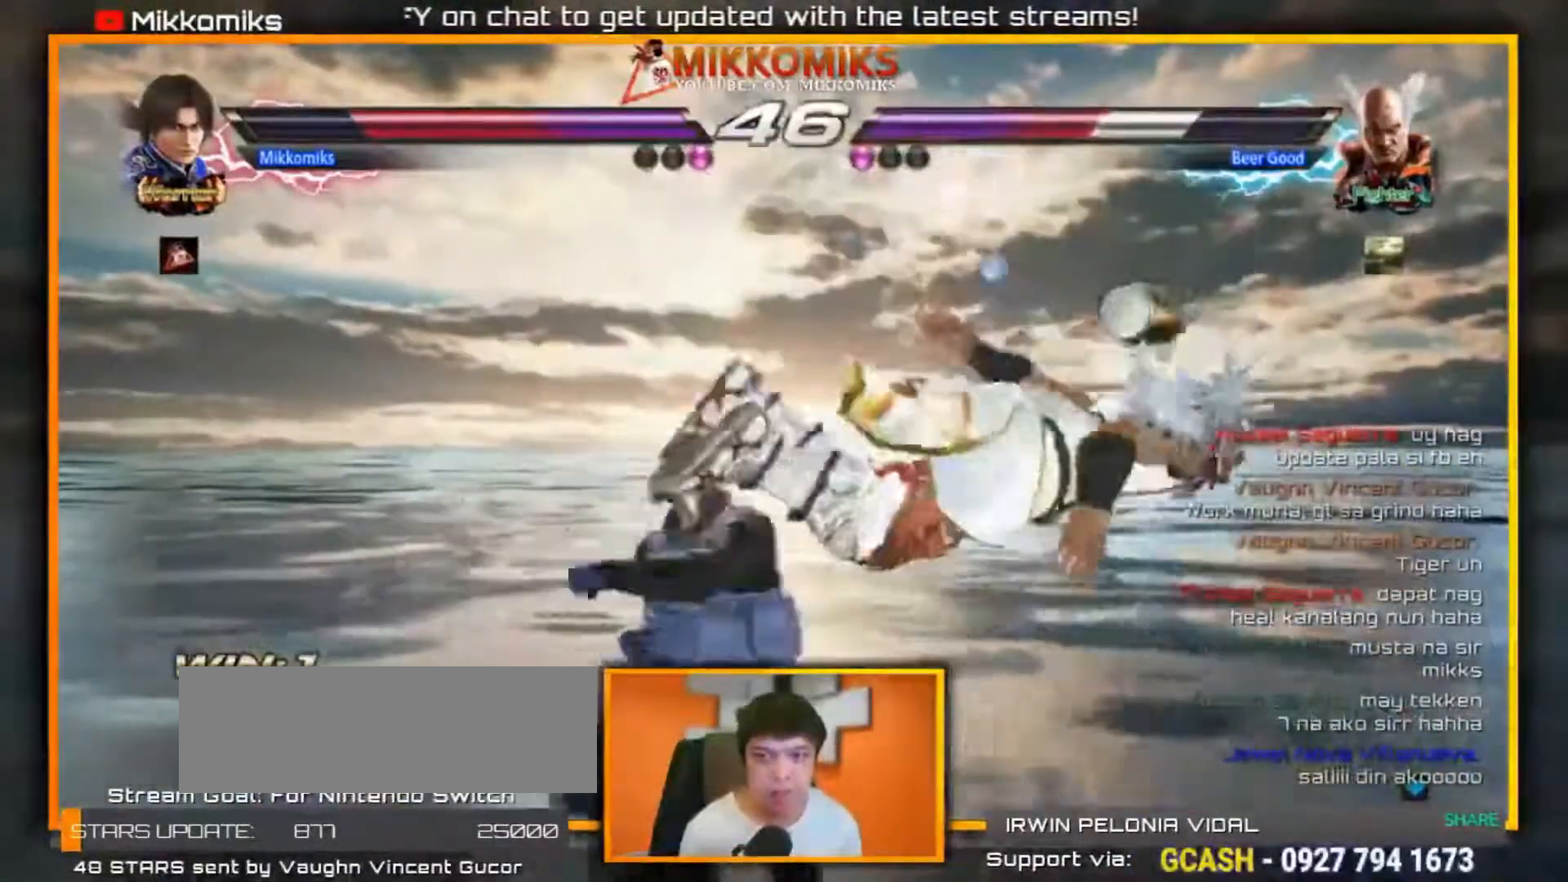
{"dt_ms": 500, "buttons": ["Y"], "left_stick": "down-right", "events": [[67, "Y", "up"], [150, "Y", "down"], [233, "Y", "up"], [317, "Y", "down"], [400, "Y", "up"], [483, "Y", "down"]]}
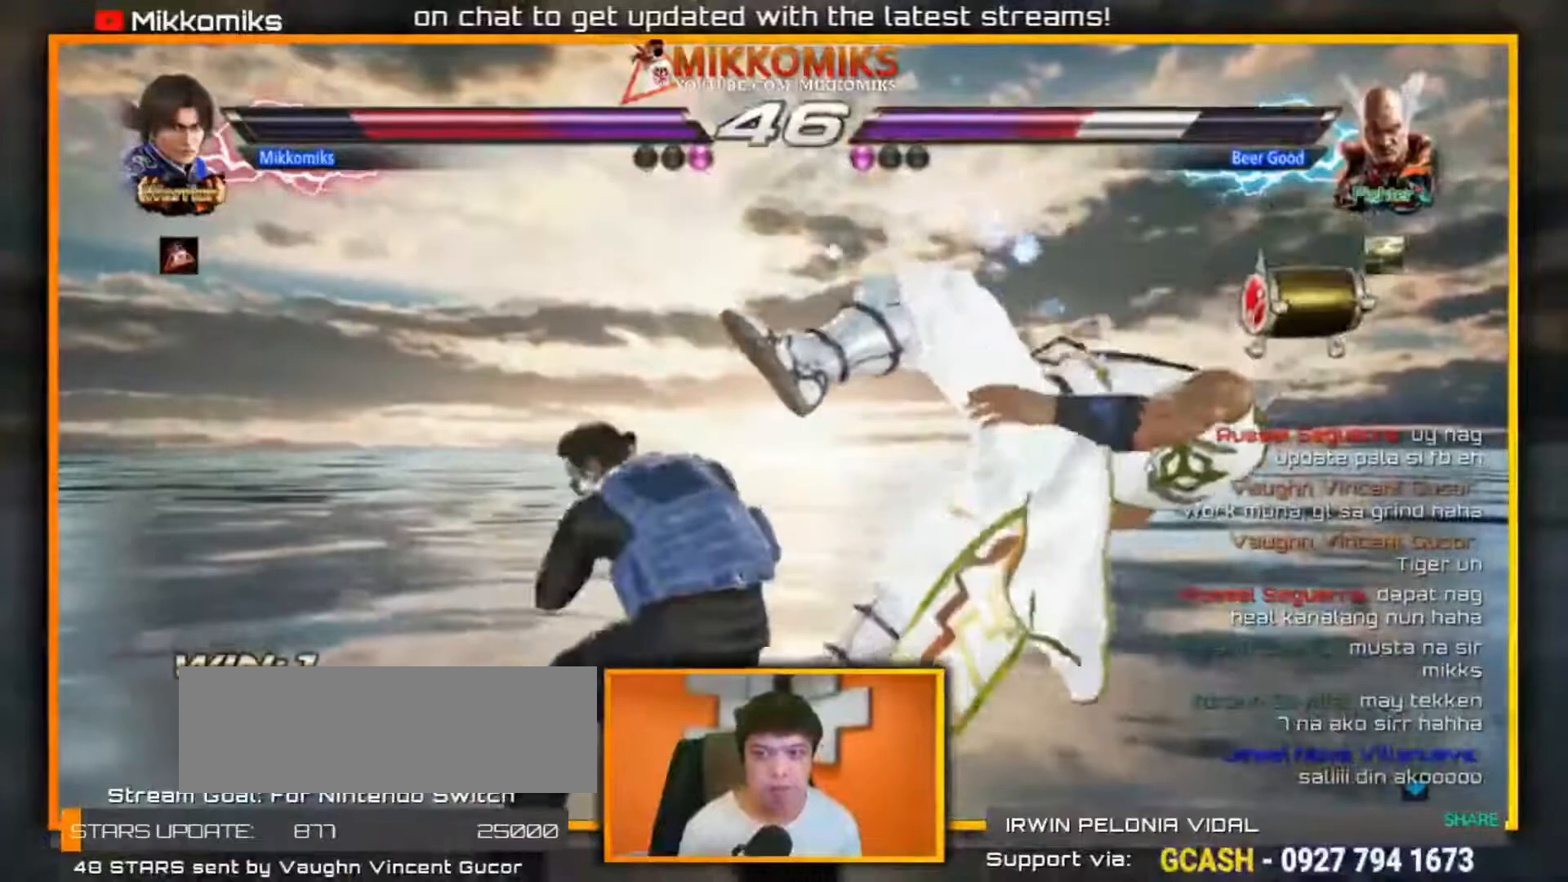
{"dt_ms": 500, "buttons": ["A"], "left_stick": "center", "events": [[83, "Y", "up"], [150, "Y", "down"], [250, "Y", "up"], [417, "left_stick", "center"], [483, "A", "down"]]}
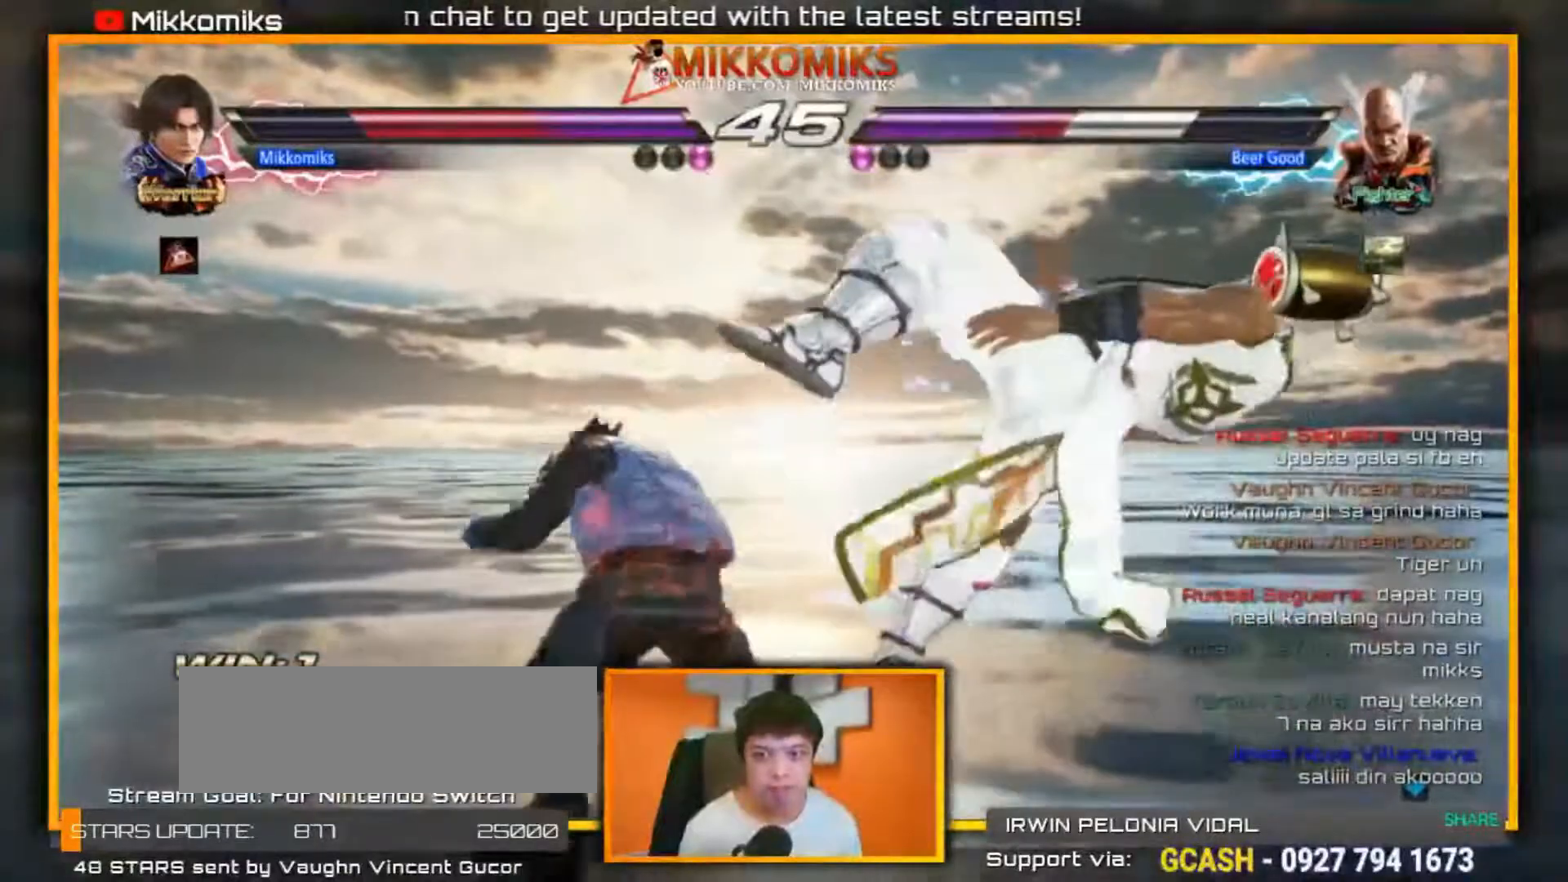
{"dt_ms": 500, "buttons": ["Y"], "left_stick": "center", "events": [[117, "A", "up"], [117, "Y", "down"], [217, "Y", "up"], [267, "Y", "down"], [383, "Y", "up"], [467, "Y", "down"]]}
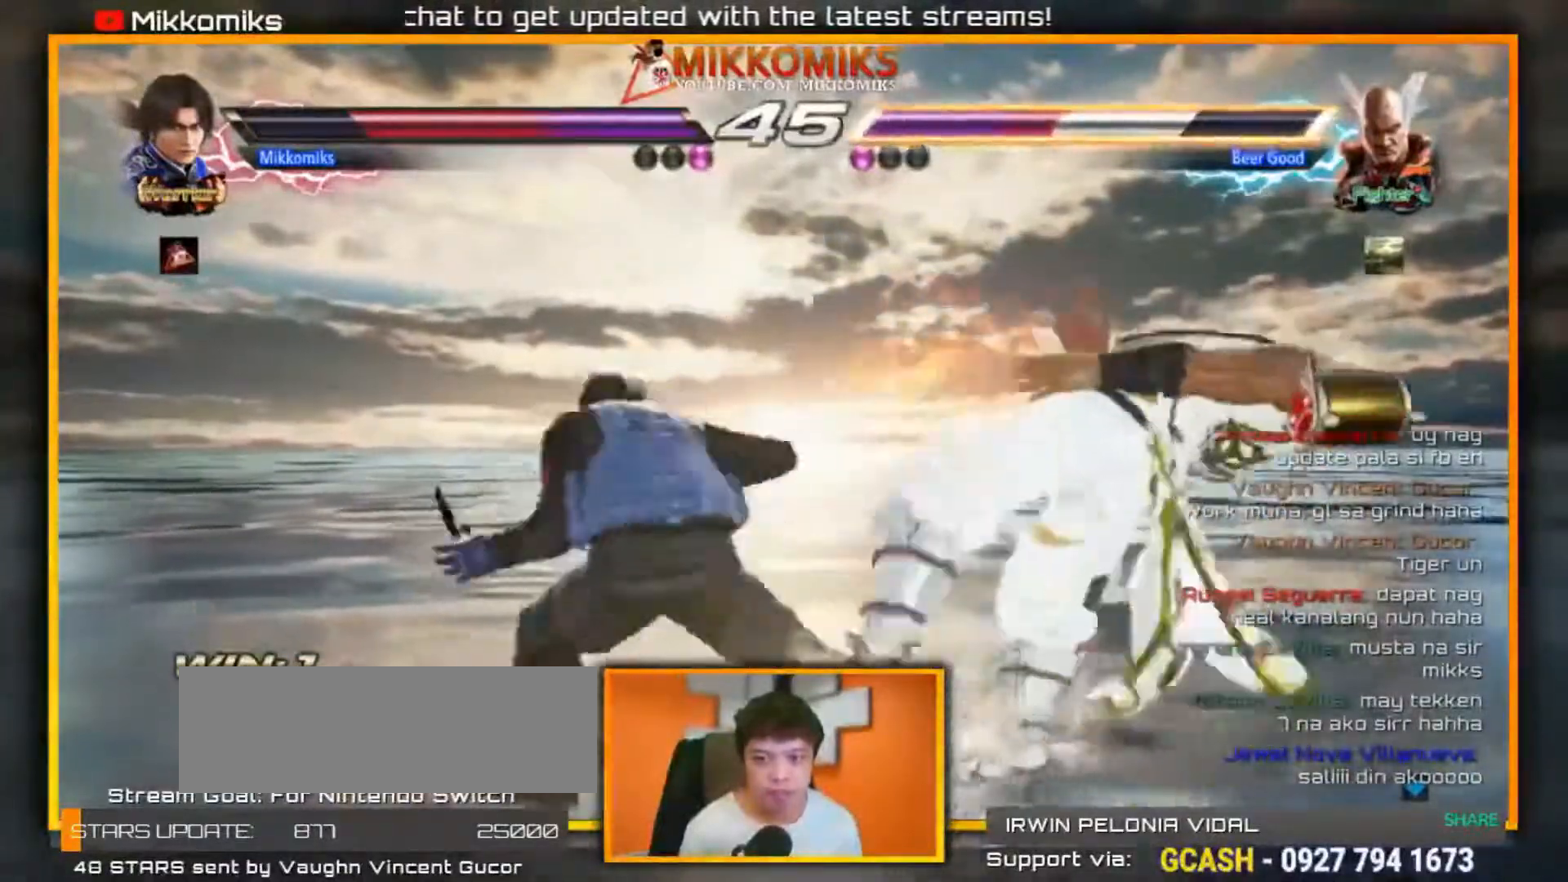
{"dt_ms": 500, "buttons": [], "left_stick": "center", "events": [[67, "Y", "up"], [150, "Y", "down"], [233, "Y", "up"], [350, "Y", "down"], [400, "Y", "up"]]}
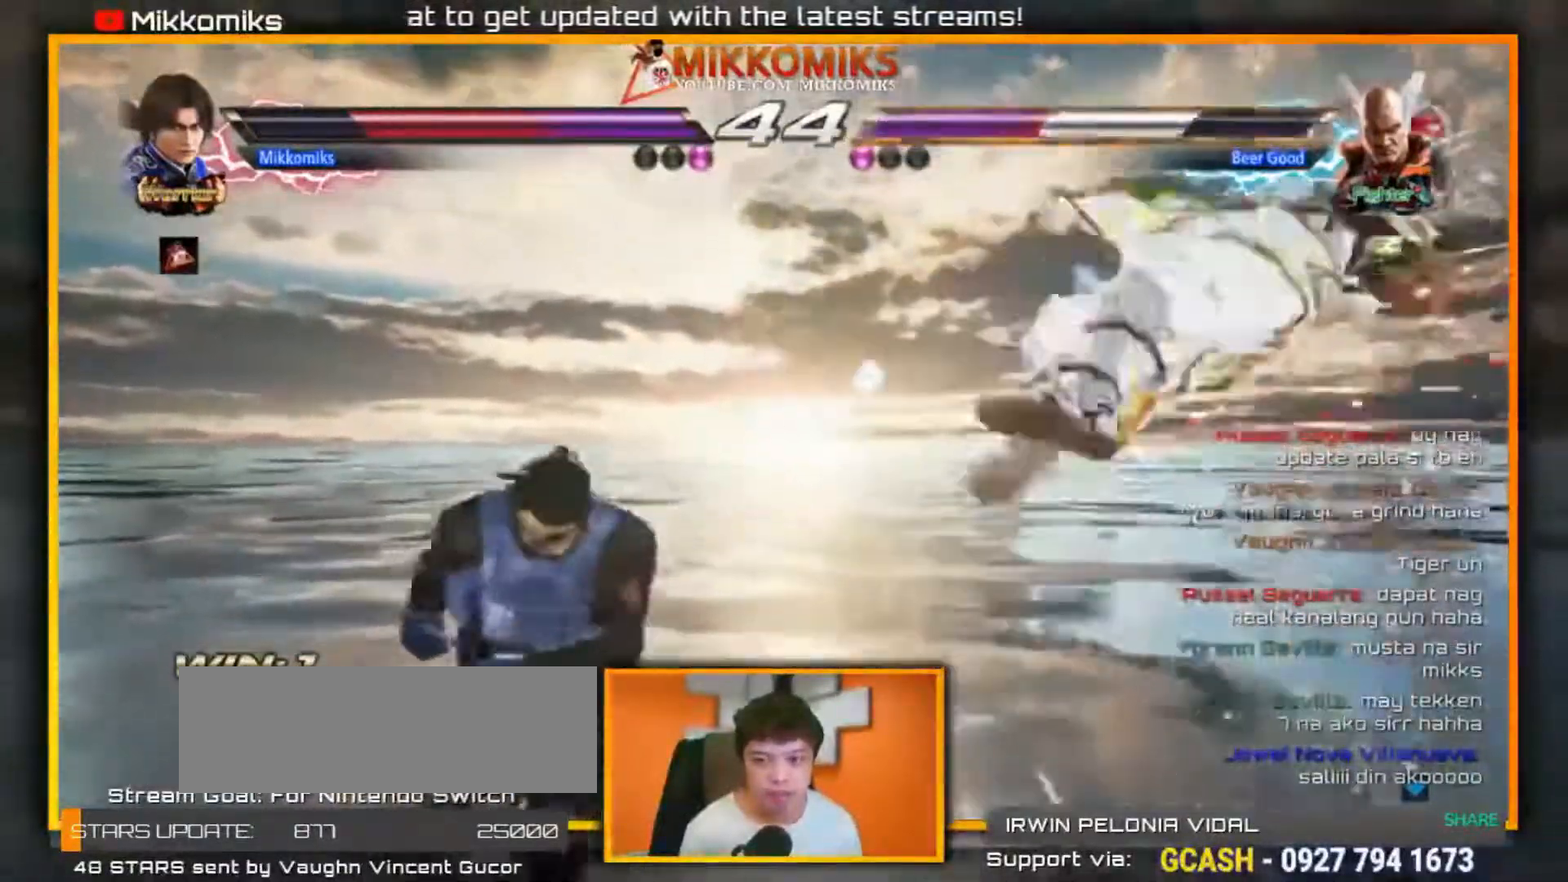
{"dt_ms": 500, "buttons": [], "left_stick": "center", "events": [[167, "left_stick", "up"], [283, "X", "down"], [283, "Y", "down"], [433, "left_stick", "center"], [467, "X", "up"], [467, "Y", "up"]]}
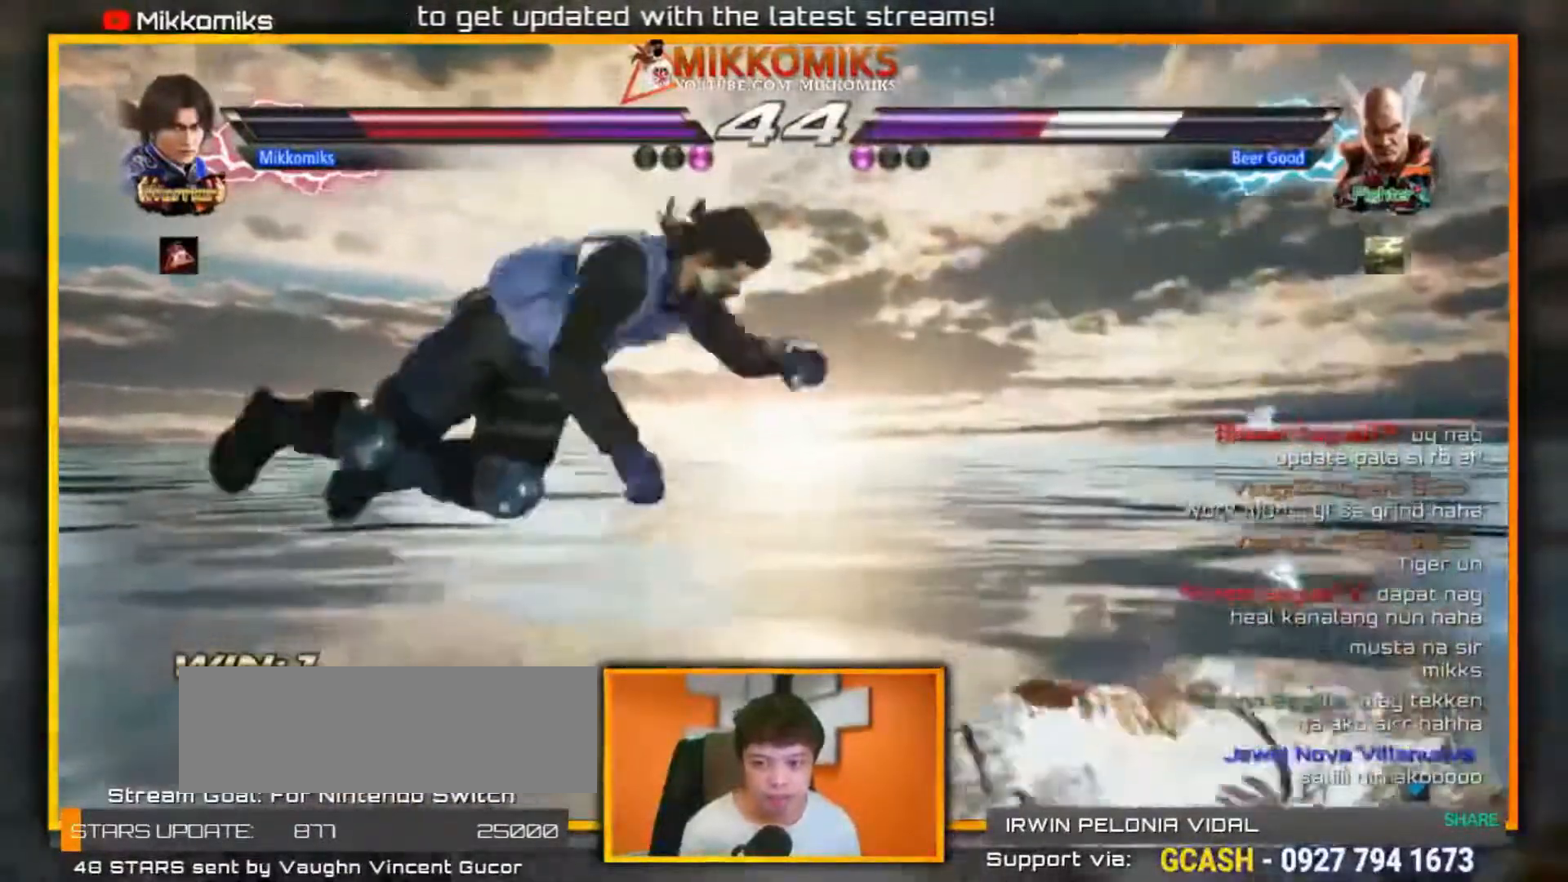
{"dt_ms": 1000, "buttons": [], "left_stick": "down", "events": [[350, "left_stick", "down"], [667, "left_stick", "center"], [917, "left_stick", "down"]]}
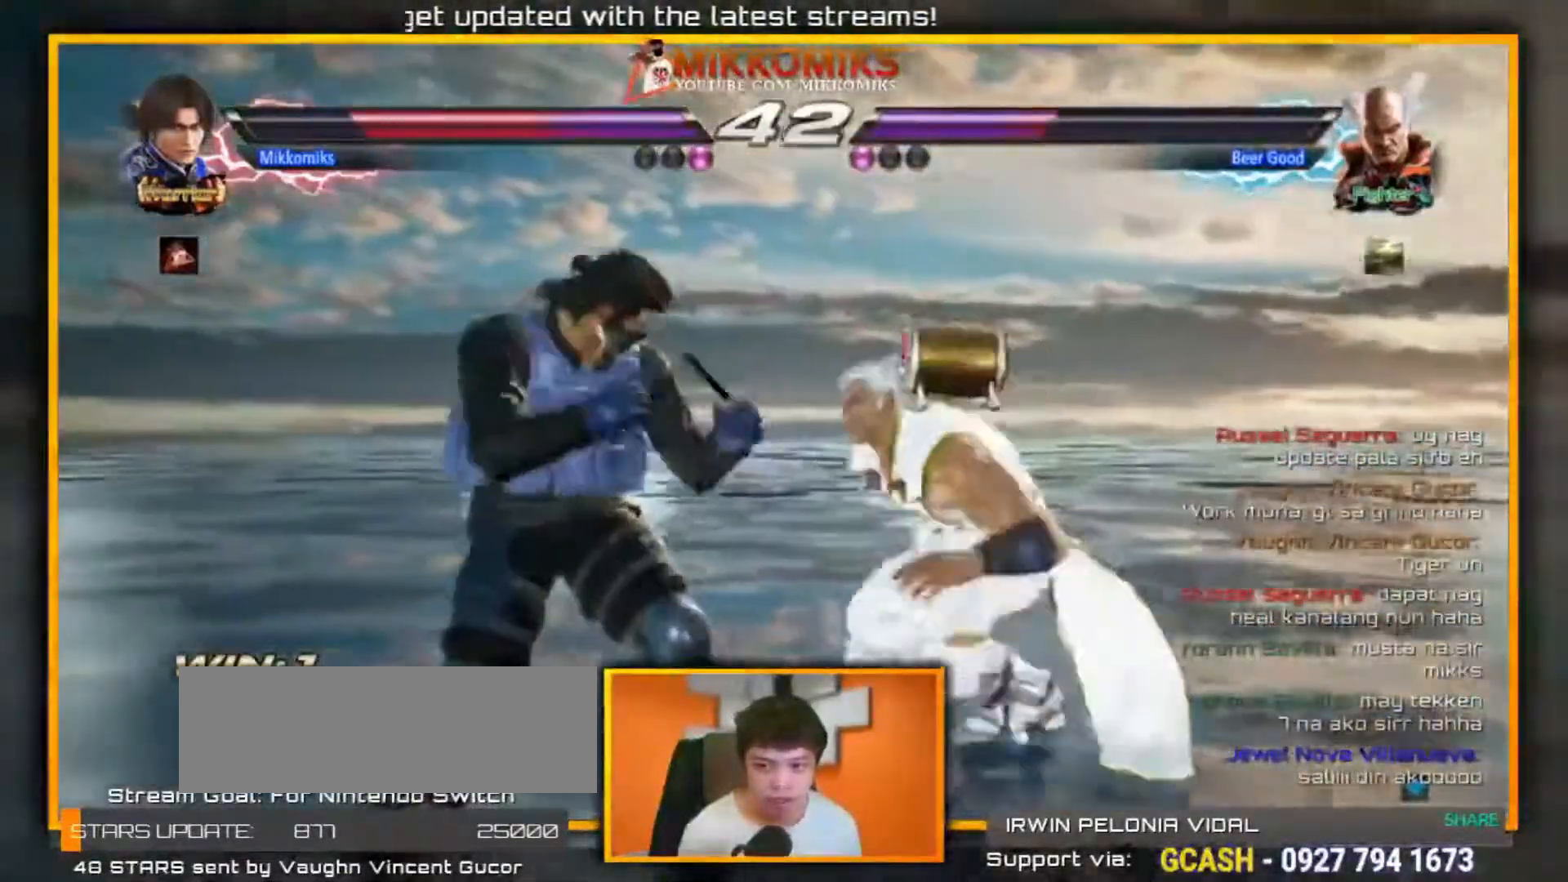
{"dt_ms": 500, "buttons": ["X"], "left_stick": "left", "events": [[50, "left_stick", "center"], [117, "left_stick", "left"], [217, "left_stick", "center"], [267, "left_stick", "left"], [383, "X", "down"]]}
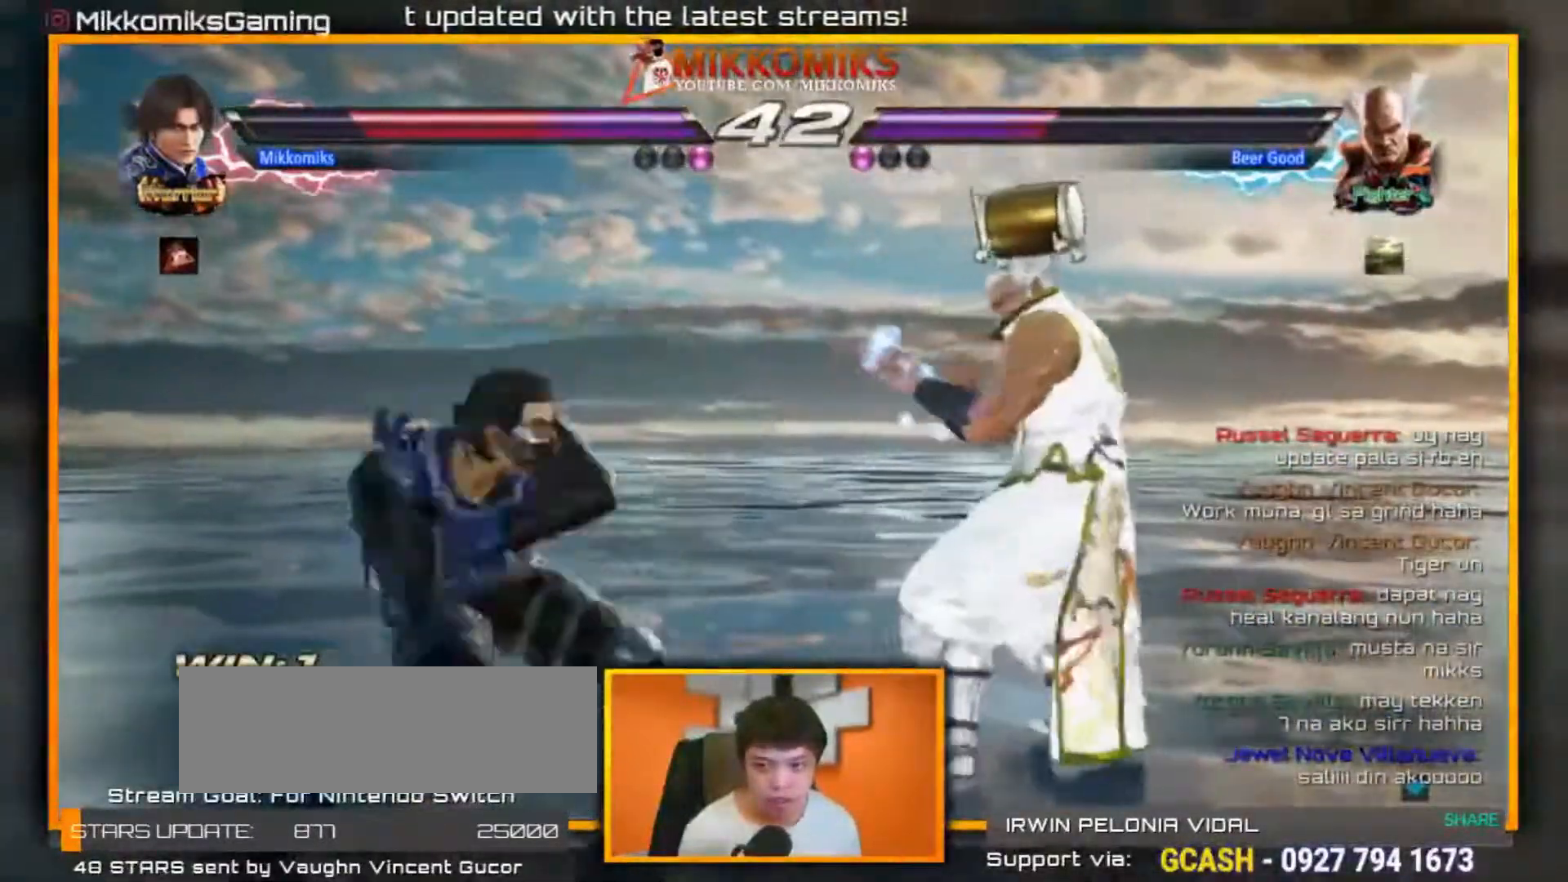
{"dt_ms": 500, "buttons": [], "left_stick": "down-right", "events": [[17, "X", "up"], [67, "A", "down"], [117, "A", "up"], [250, "left_stick", "down-right"]]}
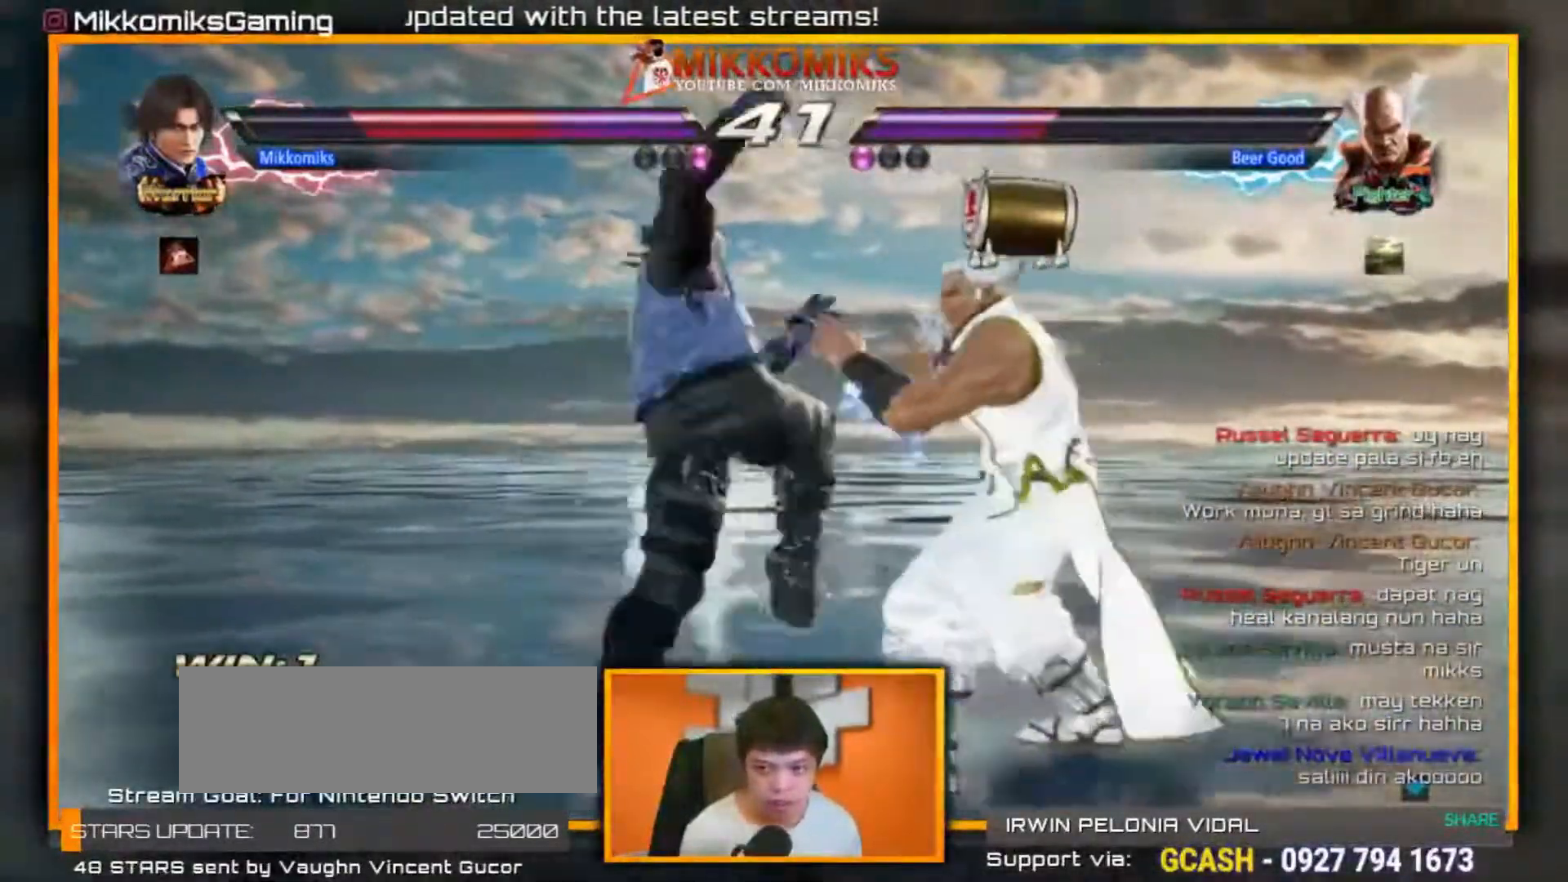
{"dt_ms": 500, "buttons": [], "left_stick": "left", "events": [[100, "X", "down"], [150, "X", "up"], [317, "left_stick", "center"], [383, "left_stick", "left"]]}
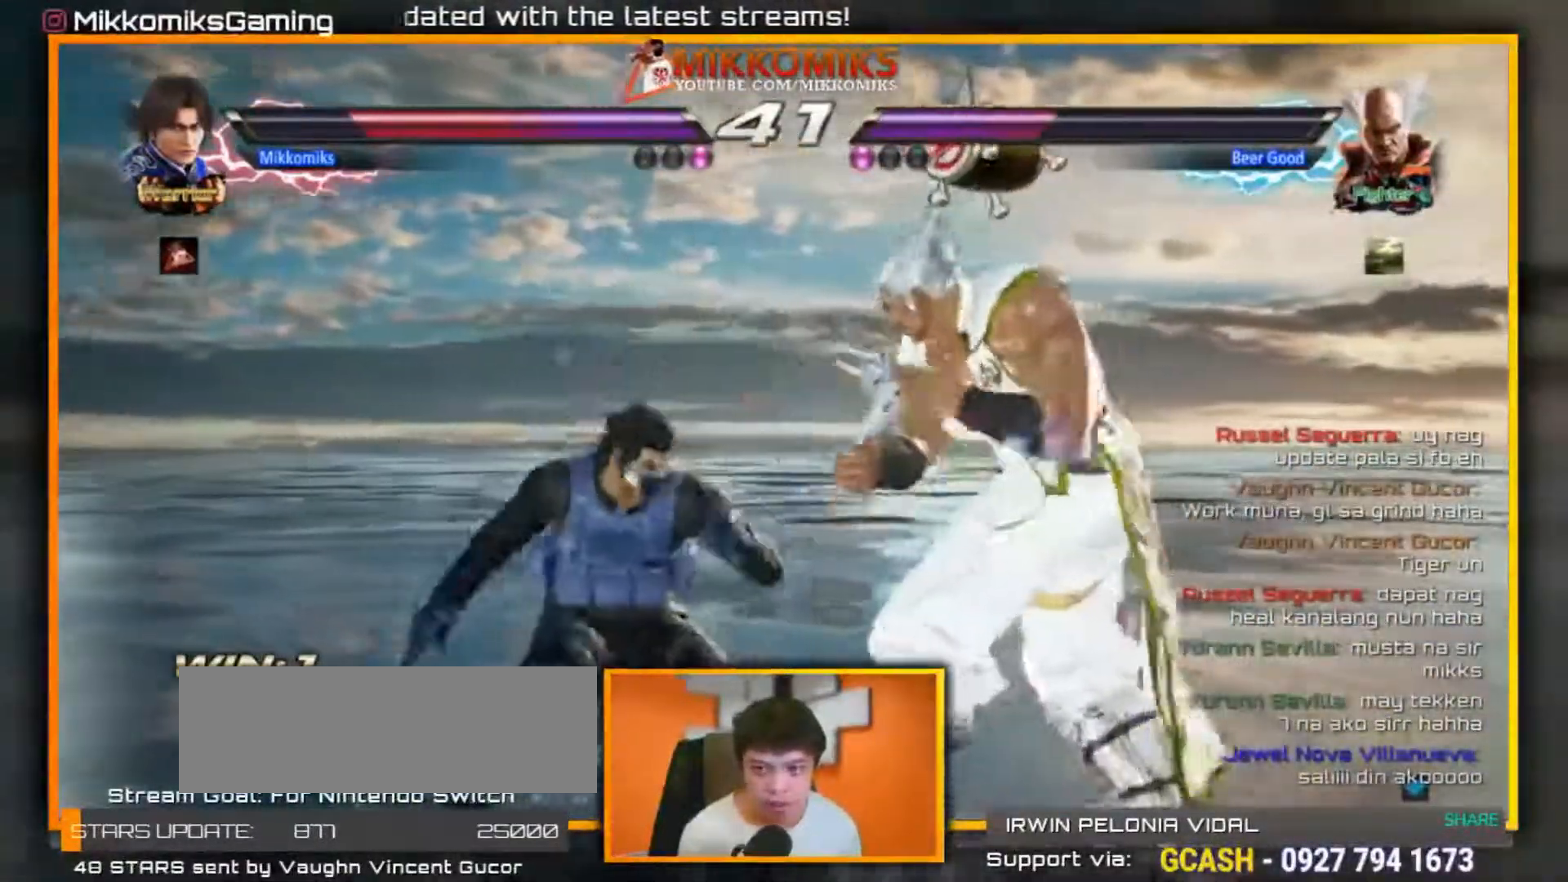
{"dt_ms": 500, "buttons": [], "left_stick": "left", "events": []}
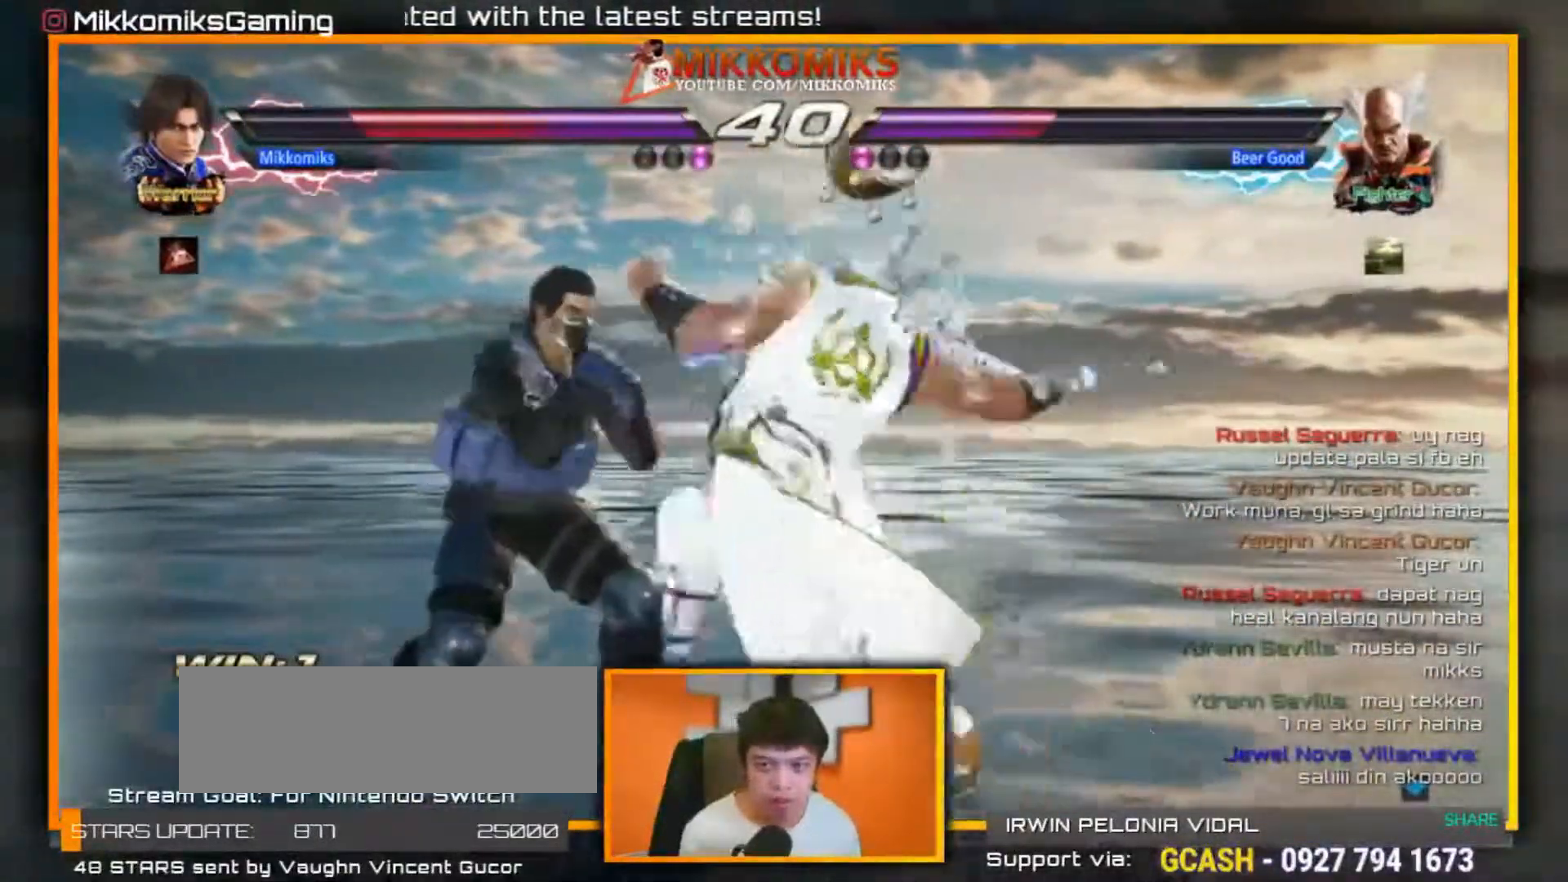
{"dt_ms": 500, "buttons": ["X", "Y"], "left_stick": "up", "events": [[267, "left_stick", "center"], [417, "left_stick", "up"], [467, "X", "down"], [467, "Y", "down"]]}
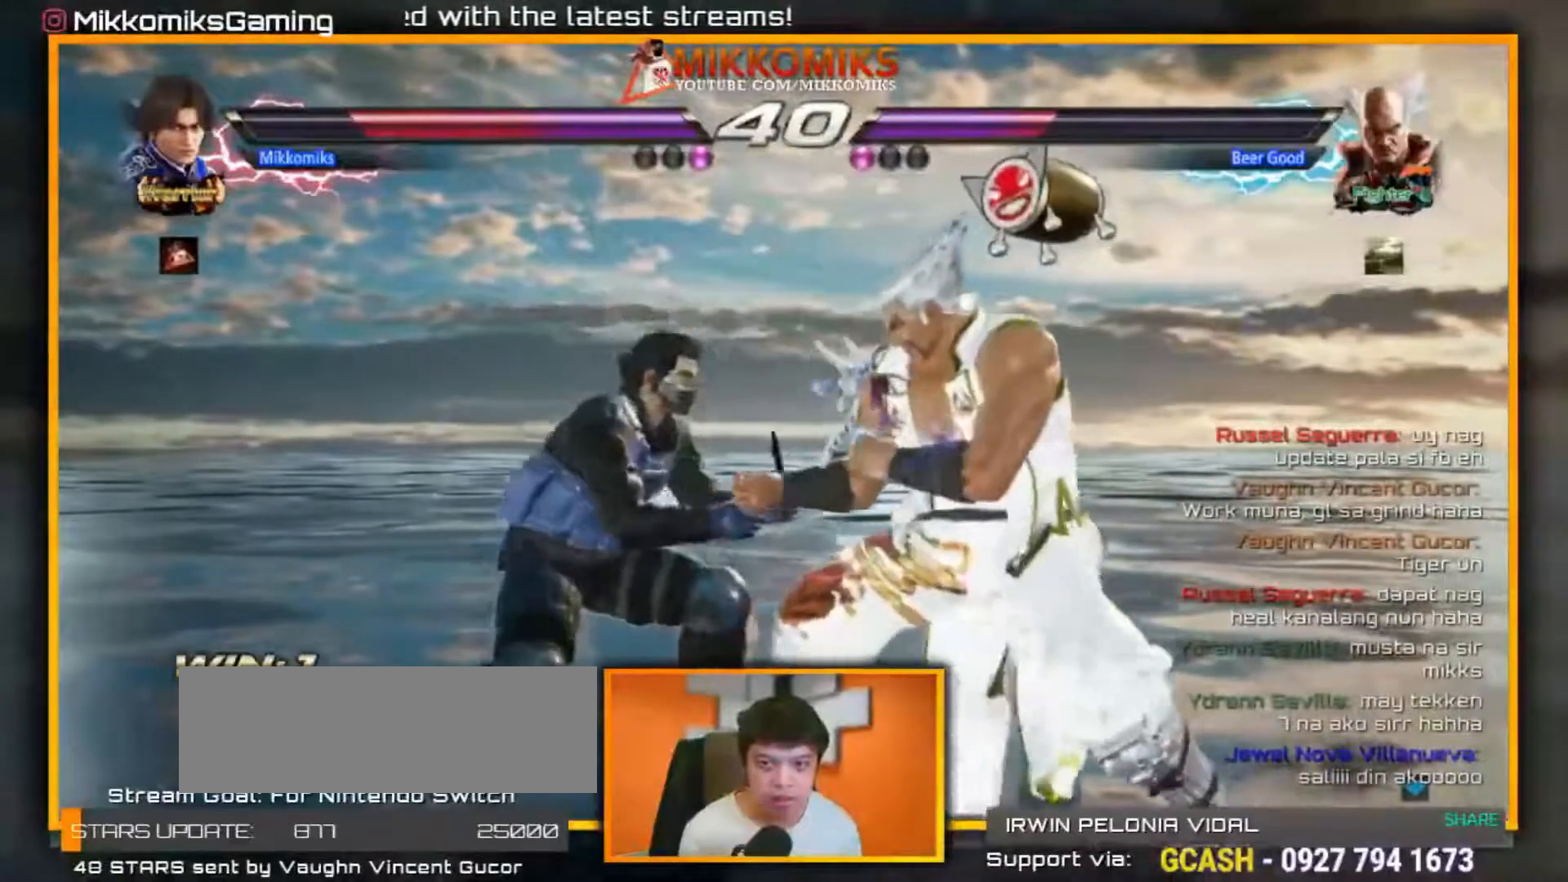
{"dt_ms": 500, "buttons": [], "left_stick": "center", "events": [[117, "left_stick", "center"], [133, "X", "up"], [133, "Y", "up"], [333, "left_stick", "down"], [450, "left_stick", "center"]]}
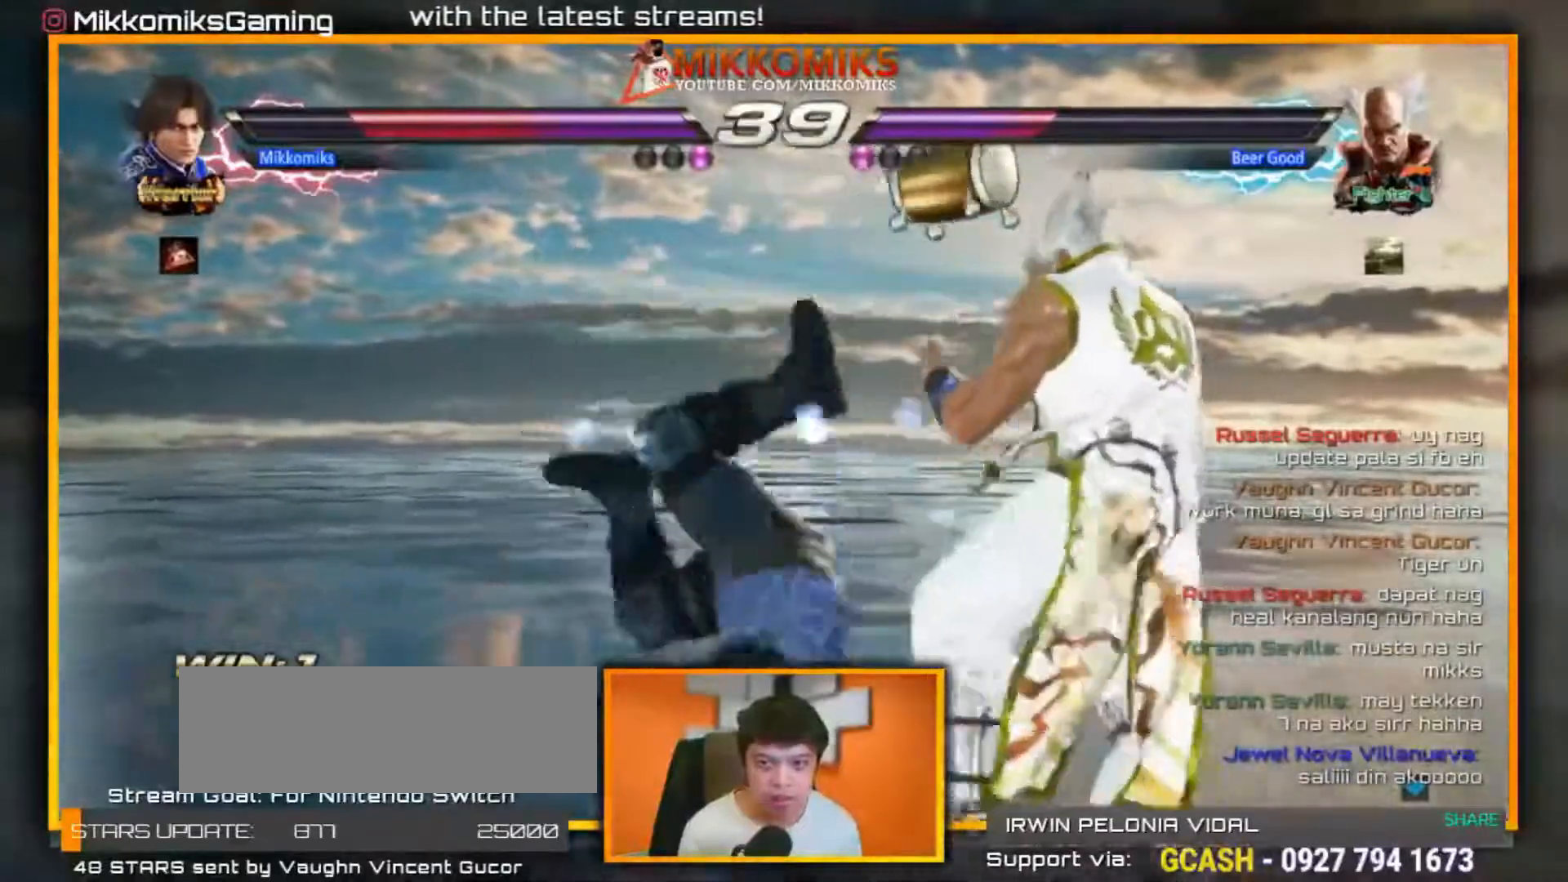
{"dt_ms": 500, "buttons": ["A"], "left_stick": "center", "events": [[300, "A", "down"], [367, "A", "up"], [450, "A", "down"]]}
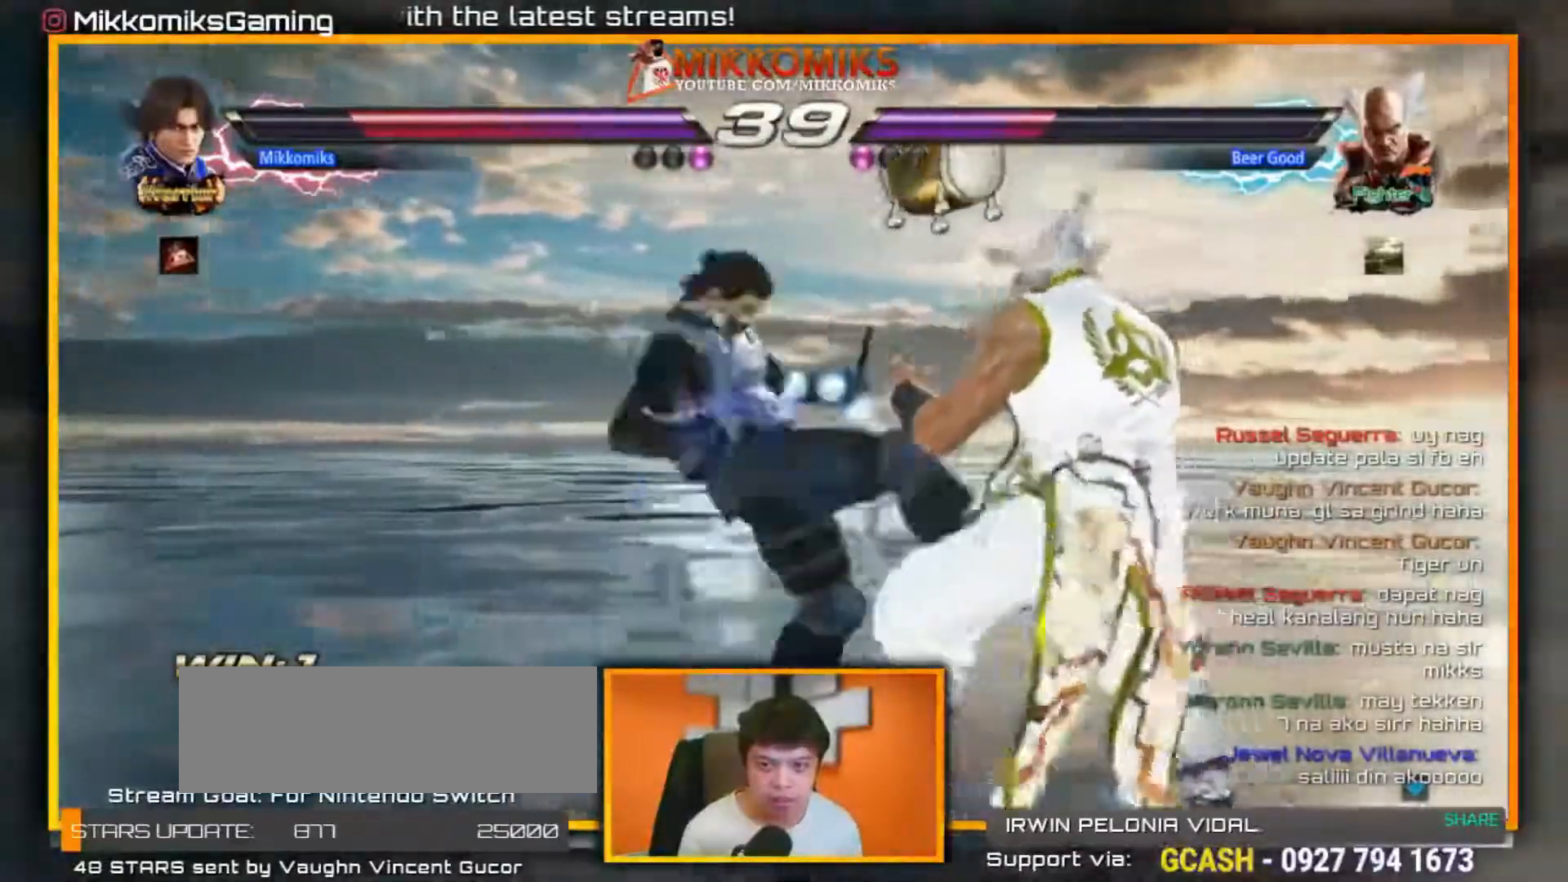
{"dt_ms": 500, "buttons": ["A", "B"], "left_stick": "down", "events": [[33, "A", "up"], [83, "A", "down"], [200, "A", "up"], [400, "left_stick", "down"], [467, "A", "down"], [467, "B", "down"]]}
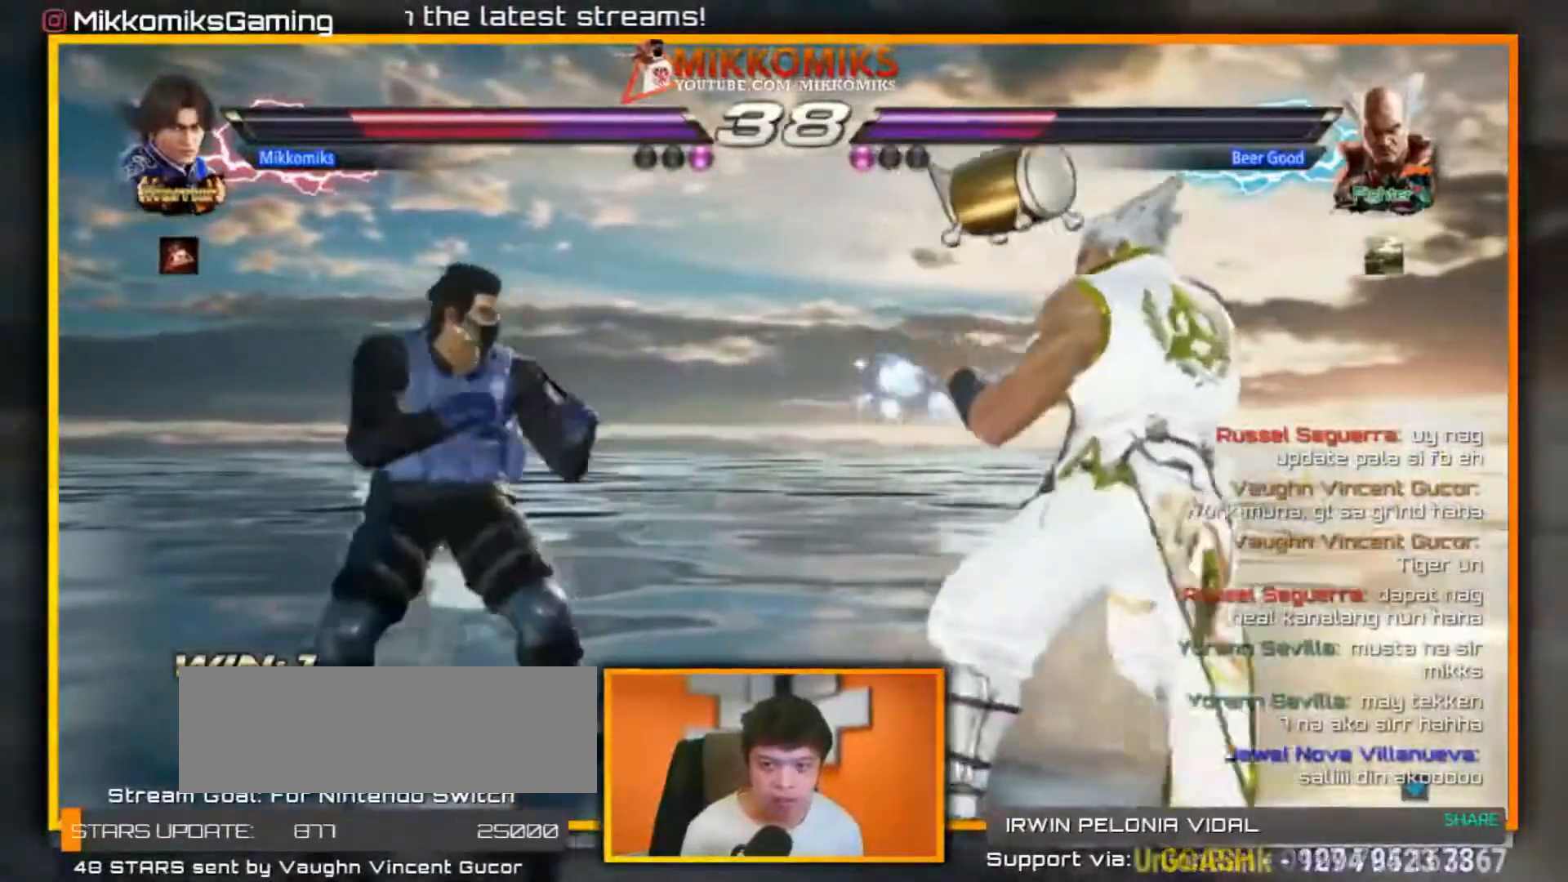
{"dt_ms": 500, "buttons": [], "left_stick": "right", "events": [[100, "A", "up"], [100, "B", "up"], [167, "left_stick", "center"], [300, "left_stick", "right"]]}
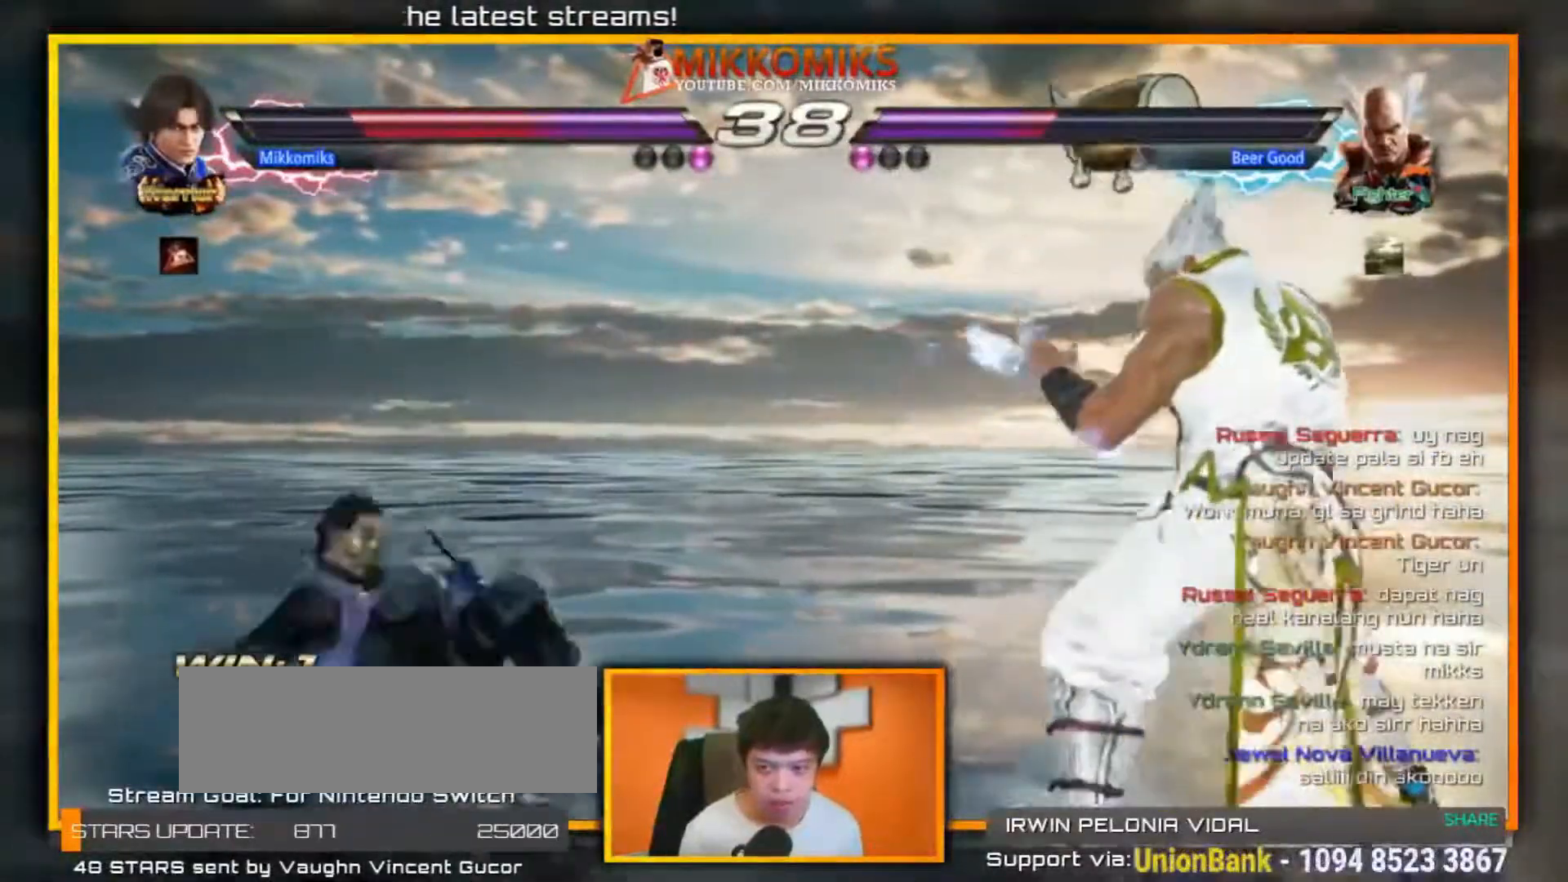
{"dt_ms": 500, "buttons": ["X", "Y"], "left_stick": "center", "events": [[50, "X", "down"], [50, "Y", "down"], [133, "left_stick", "center"]]}
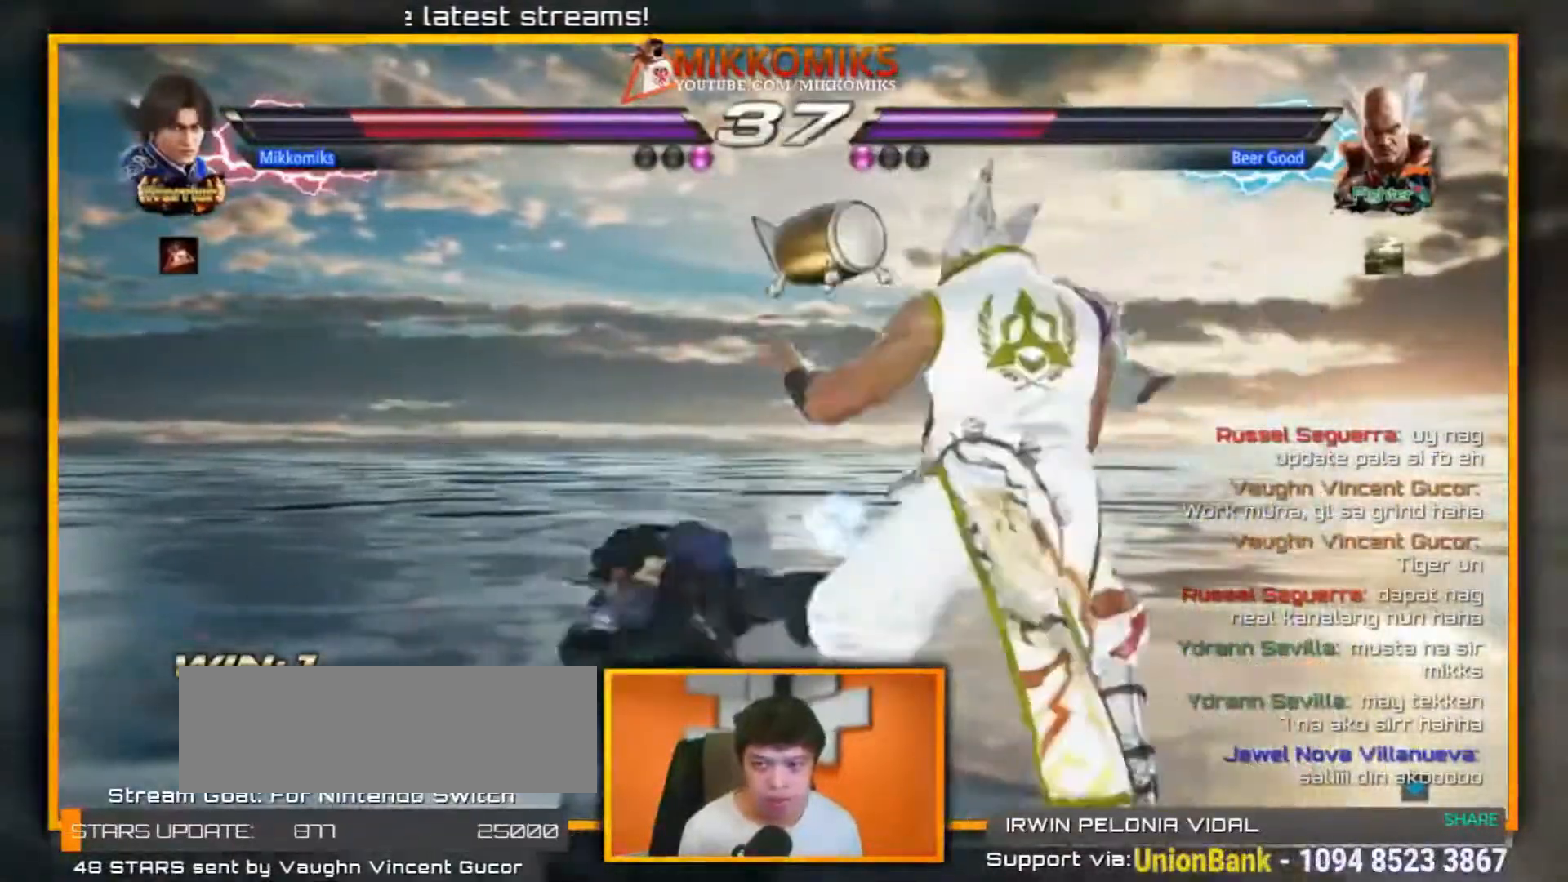
{"dt_ms": 500, "buttons": [], "left_stick": "center", "events": [[83, "Y", "up"], [117, "X", "up"]]}
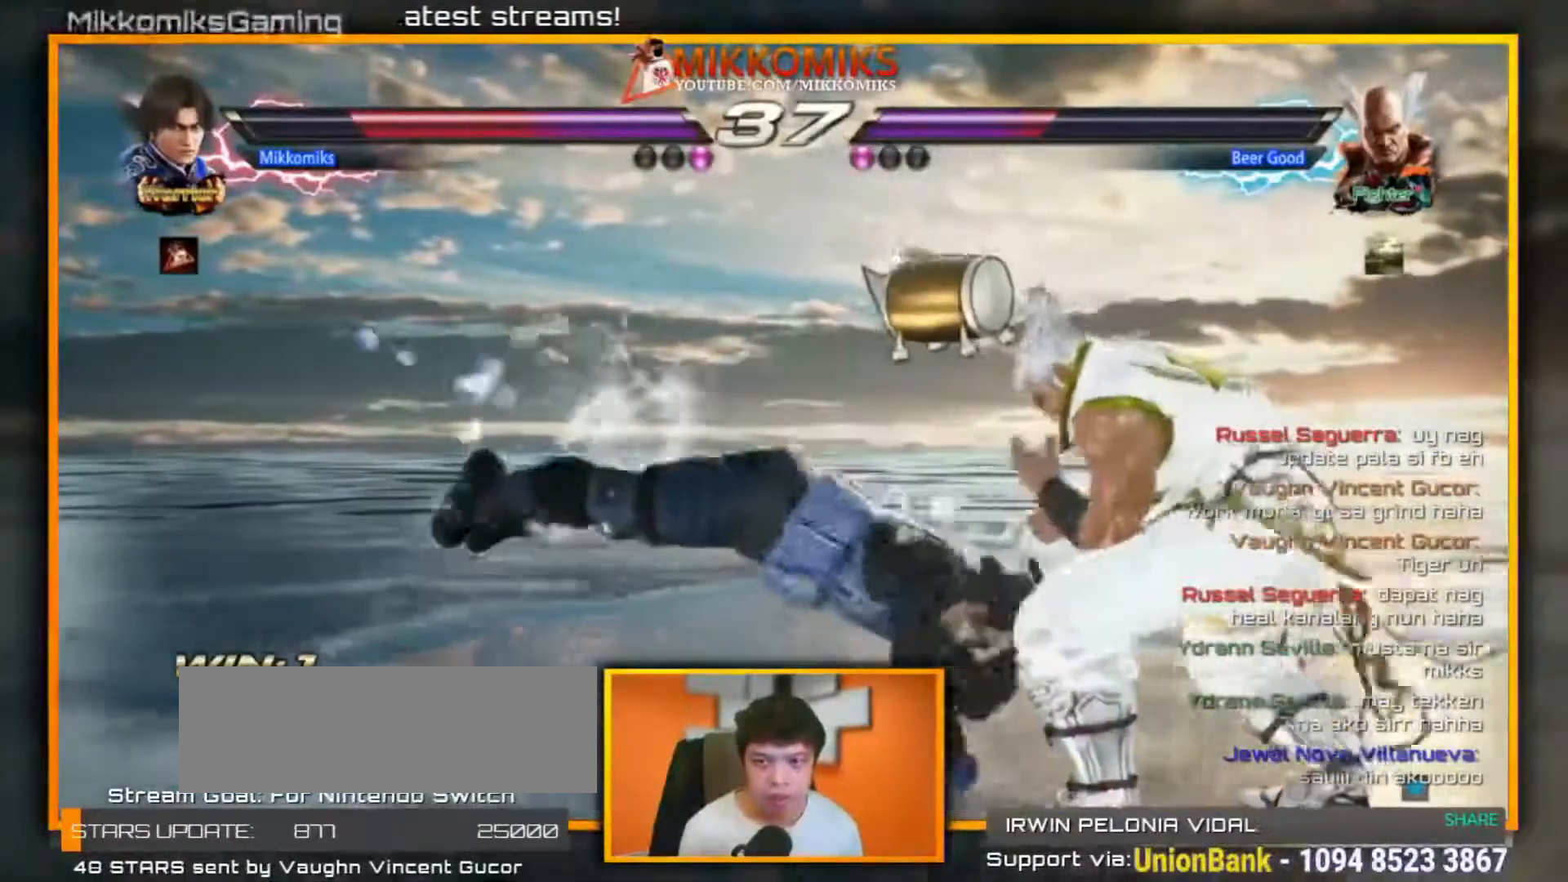
{"dt_ms": 500, "buttons": ["X", "Y"], "left_stick": "up", "events": [[417, "left_stick", "up"], [500, "X", "down"], [500, "Y", "down"]]}
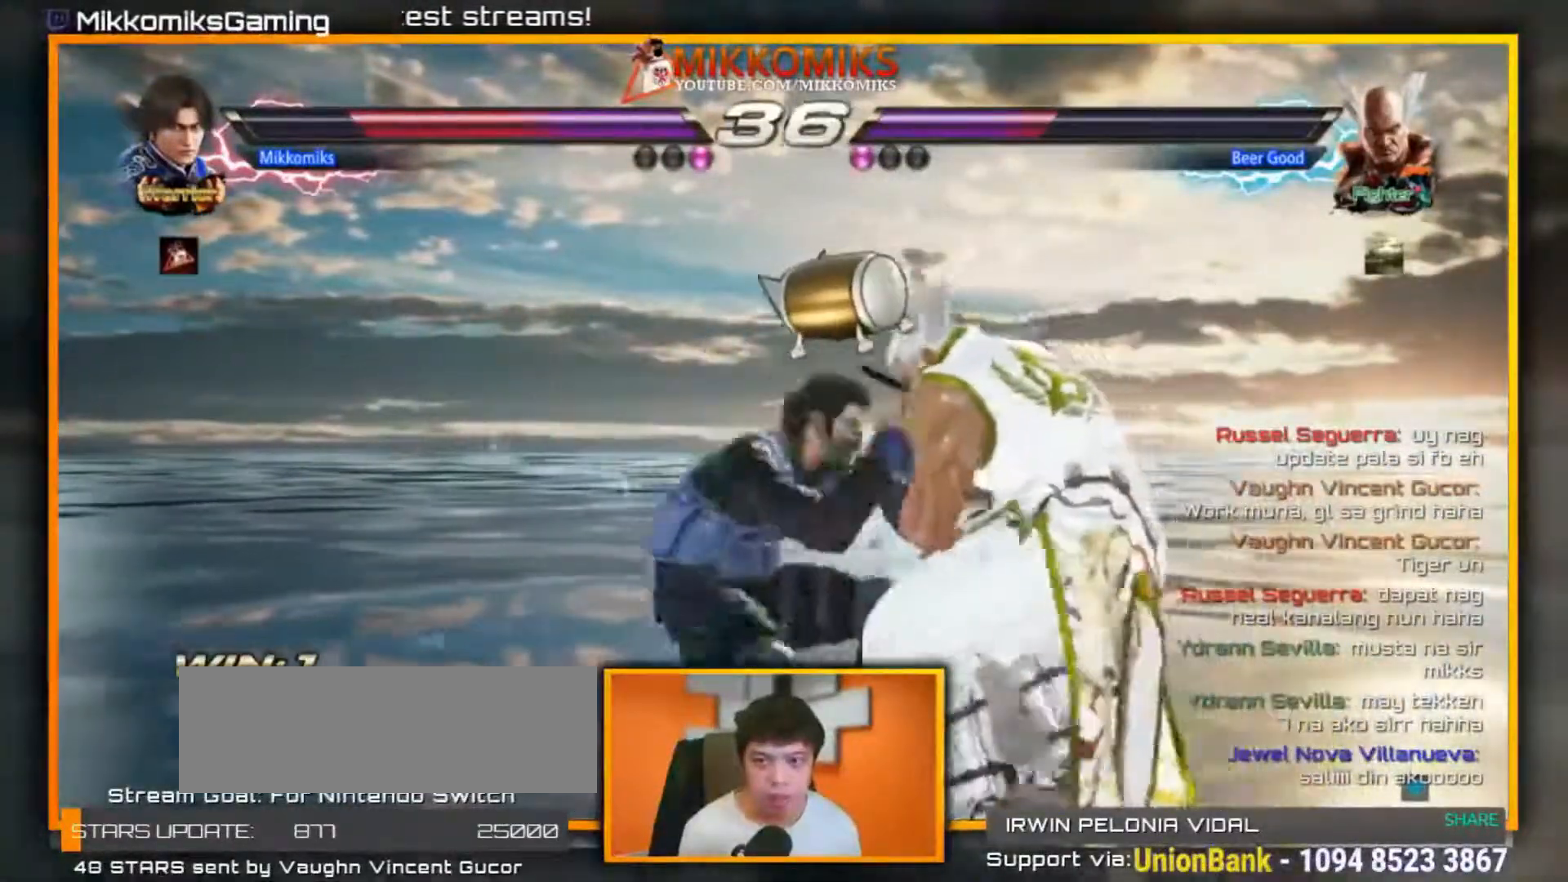
{"dt_ms": 500, "buttons": [], "left_stick": "center", "events": [[83, "left_stick", "center"], [100, "Y", "up"], [133, "X", "up"]]}
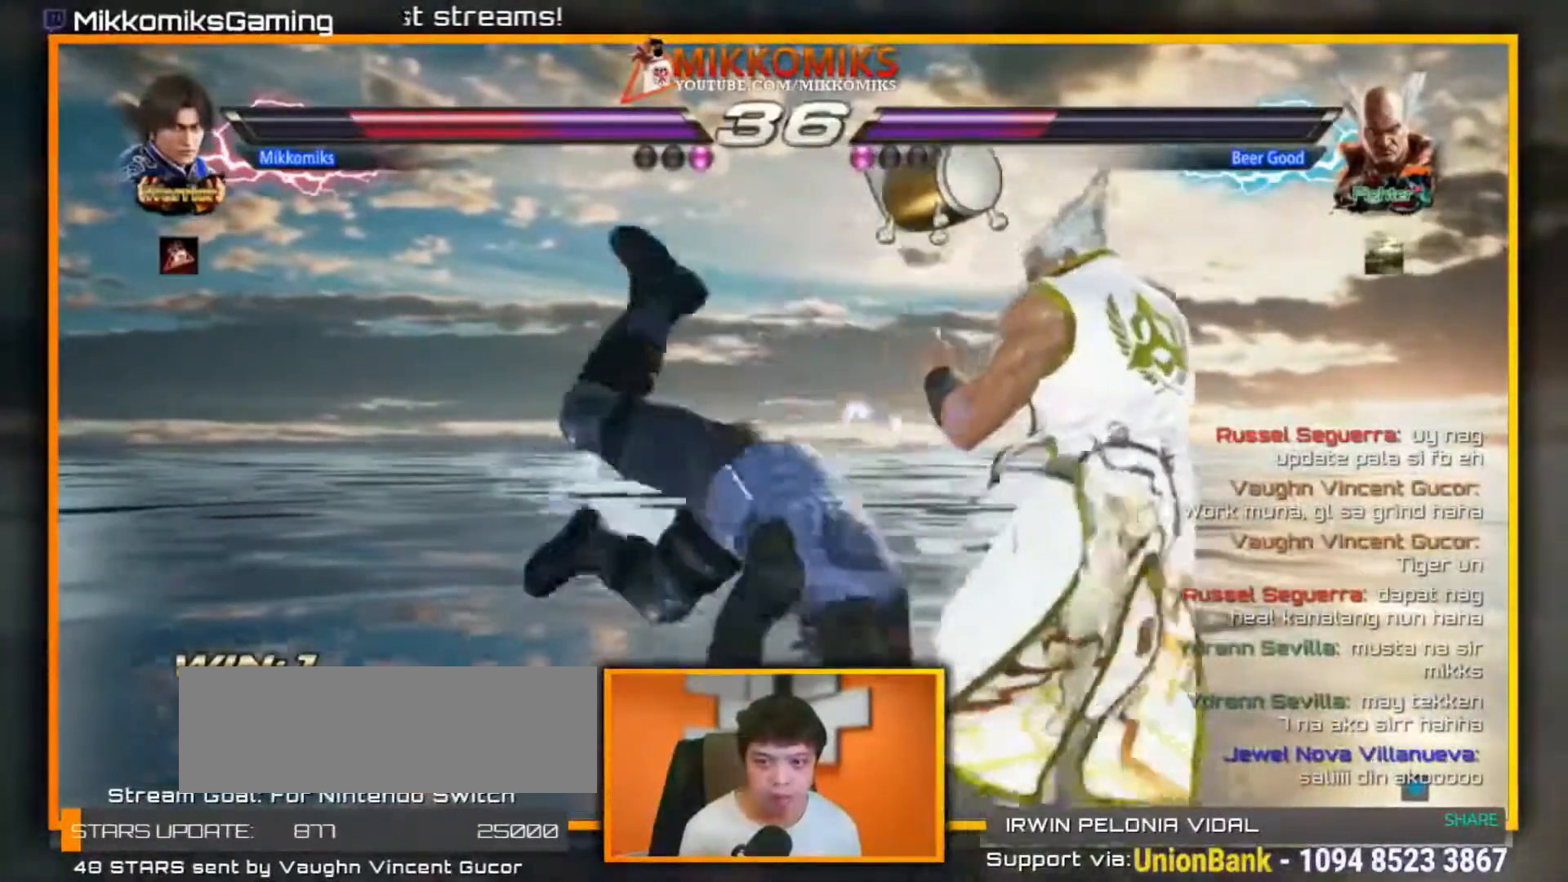
{"dt_ms": 500, "buttons": ["B"], "left_stick": "center", "events": [[167, "B", "down"], [250, "B", "up"], [350, "B", "down"], [433, "B", "up"], [500, "B", "down"]]}